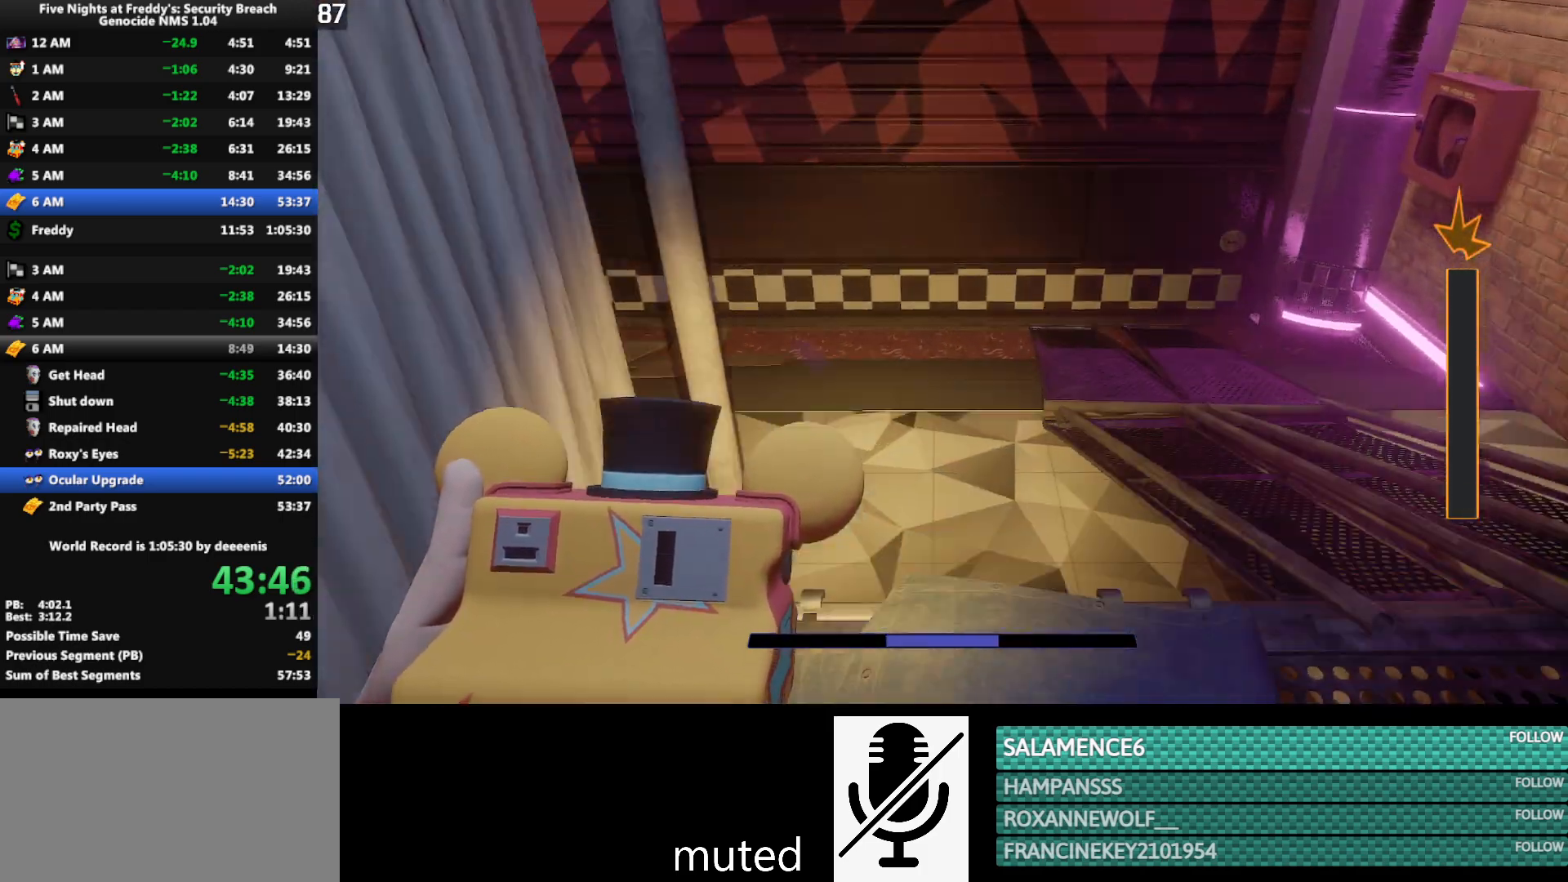
Gameplay with keyboard and mouse; each line is a JSON object with the keys and mouse buttons held at the frame after it. "events" lists presses ("down") and releases ("up") of "1", "2", "3", "4", "5", "a", "alt", "b", "c", "ctrl", "d", "e", "f", "g", "q", "r", "s", "shift", "space", "t", "tab", "tilde", "v", "w", "x", "z", "mouse_left", "mouse_wheel", "mouse_right", "mouse_mb4" and "mouse_mb5" between this image and that frame as [ms after this image, input, new state], when the widget could be followed in between. "mouse_left", "mouse_wheel", "mouse_right", "mouse_mb4", "mouse_mb5" = the "left", "wheel", "right", "mb4", "mb5" buttons of the "mouse" list. No other keys are recorded. "wheel" means that the mouse wheel is clicked or scrolled. Mouse movement is not recorded.
{"keys": ["w"], "mouse": [], "events": []}
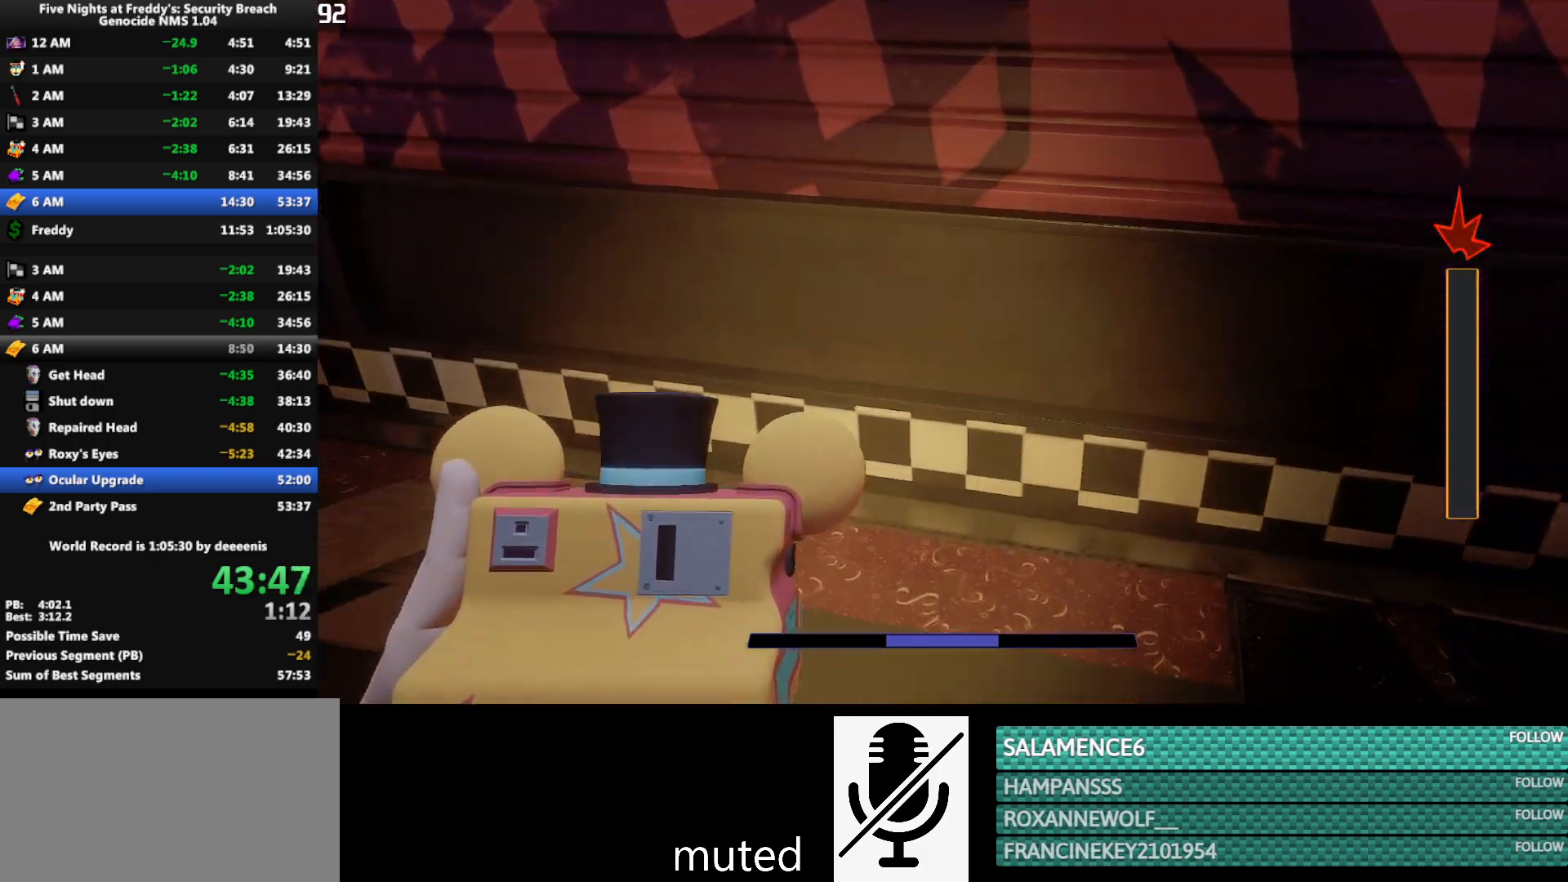
{"keys": ["w"], "mouse": [], "events": []}
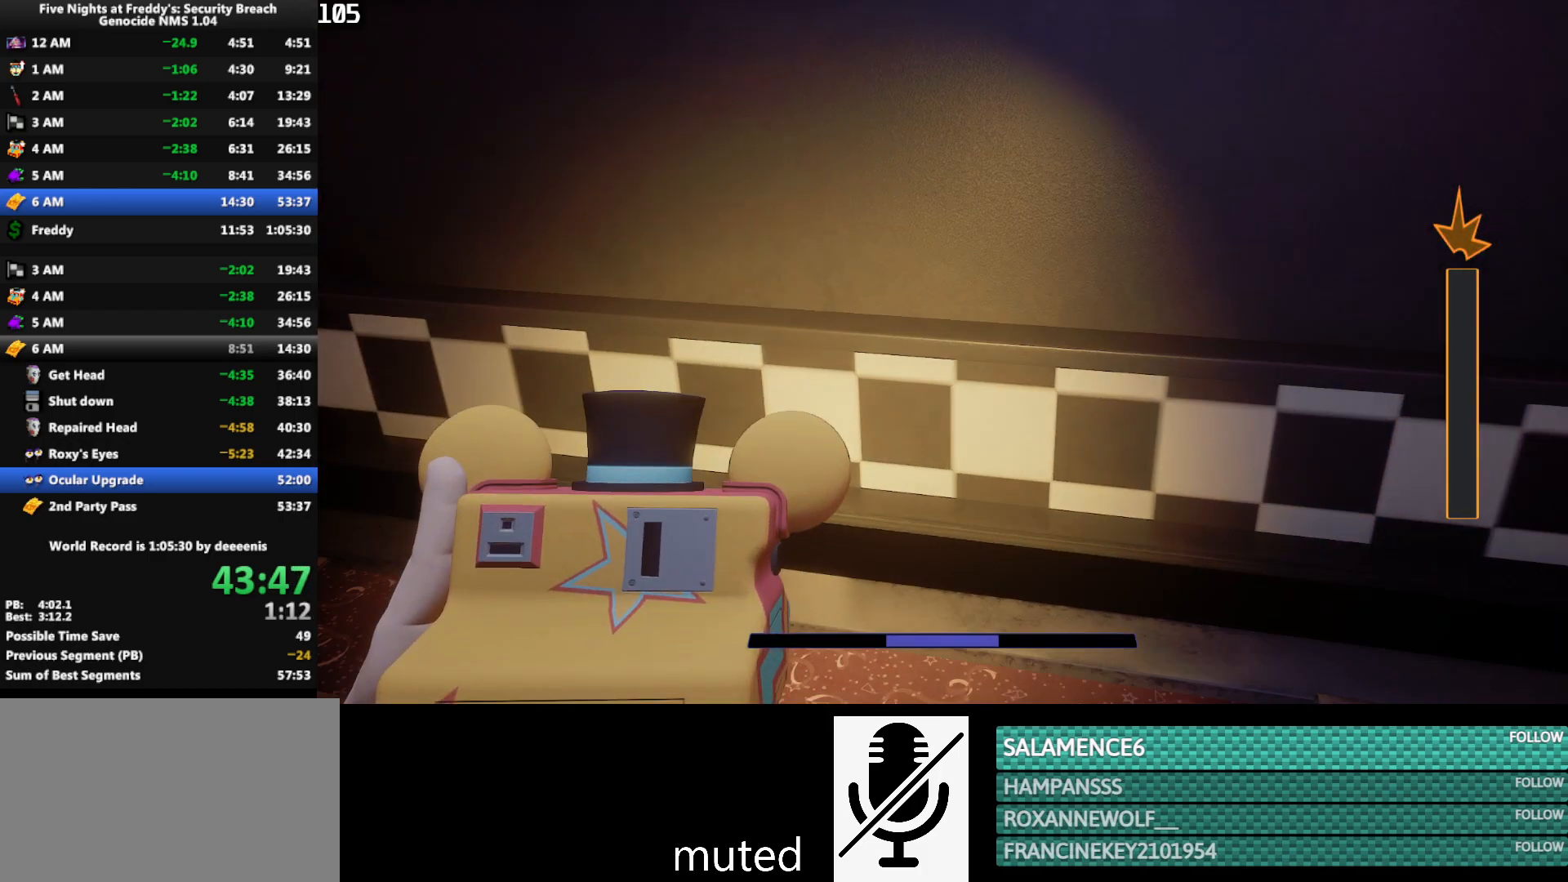
{"keys": ["w"], "mouse": [], "events": [[433, "q", "down"], [483, "q", "up"]]}
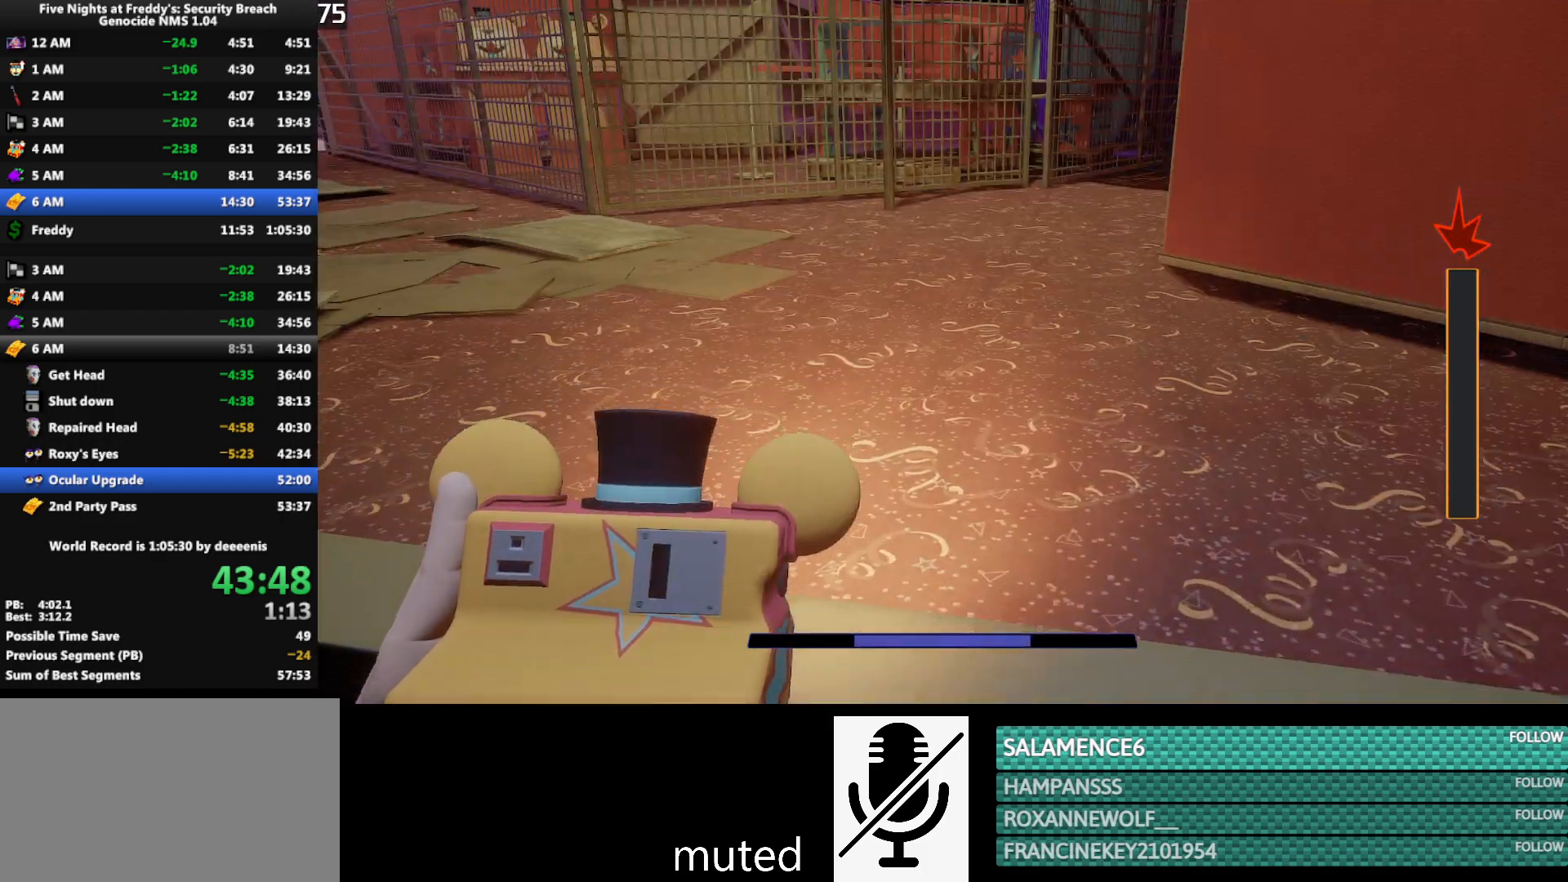
{"keys": ["a", "shift", "w"], "mouse": [], "events": [[83, "q", "down"], [117, "q", "up"], [267, "shift", "down"], [400, "a", "down"]]}
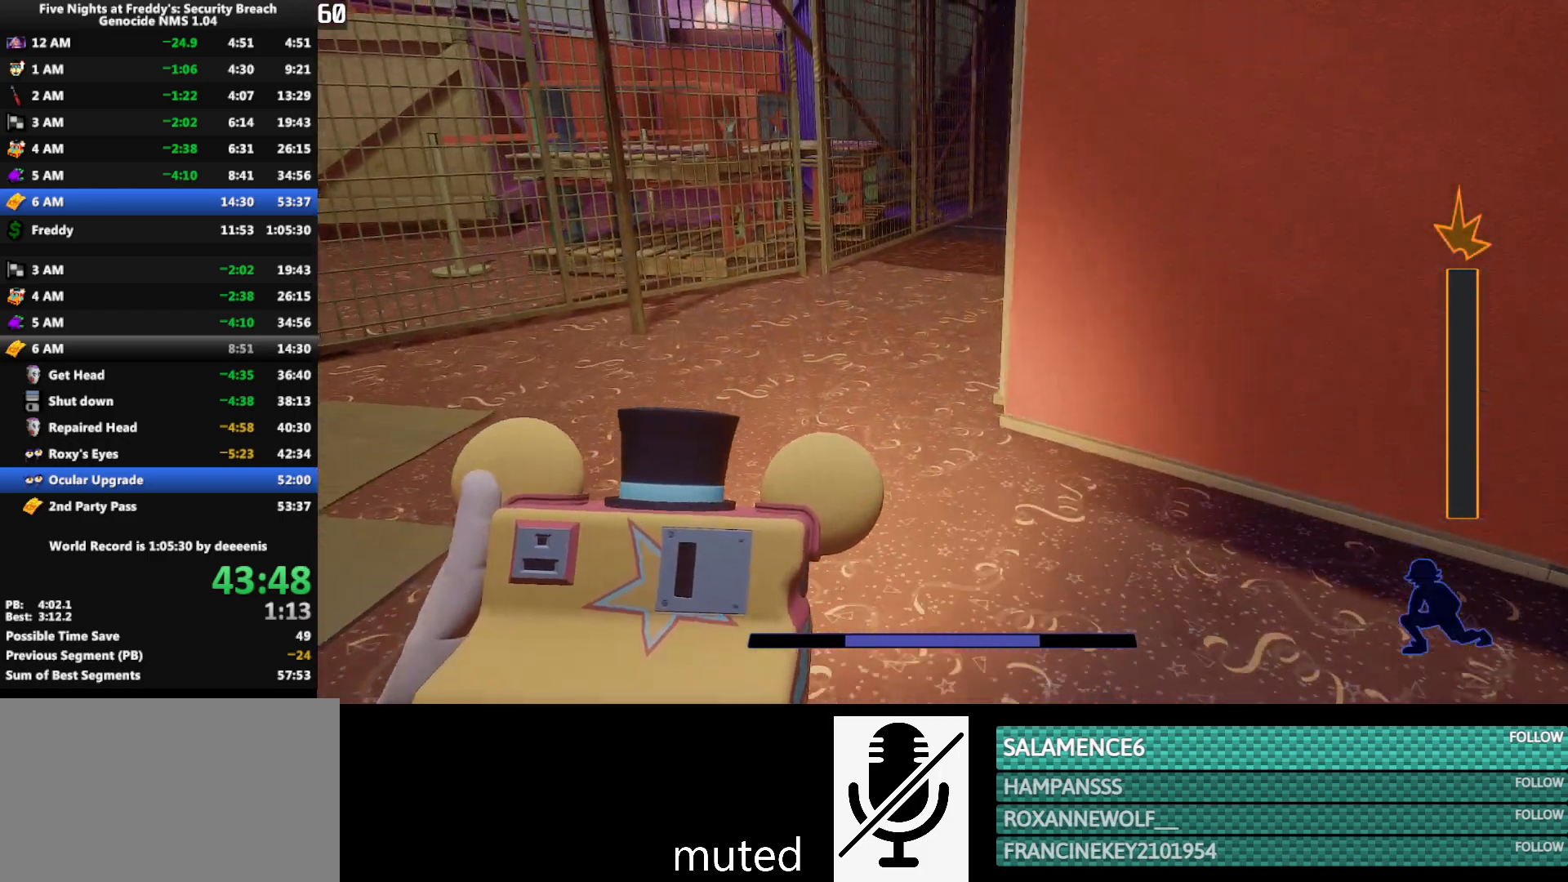
{"keys": ["w"], "mouse": [], "events": [[50, "a", "up"], [333, "shift", "up"], [333, "space", "down"], [367, "space", "up"]]}
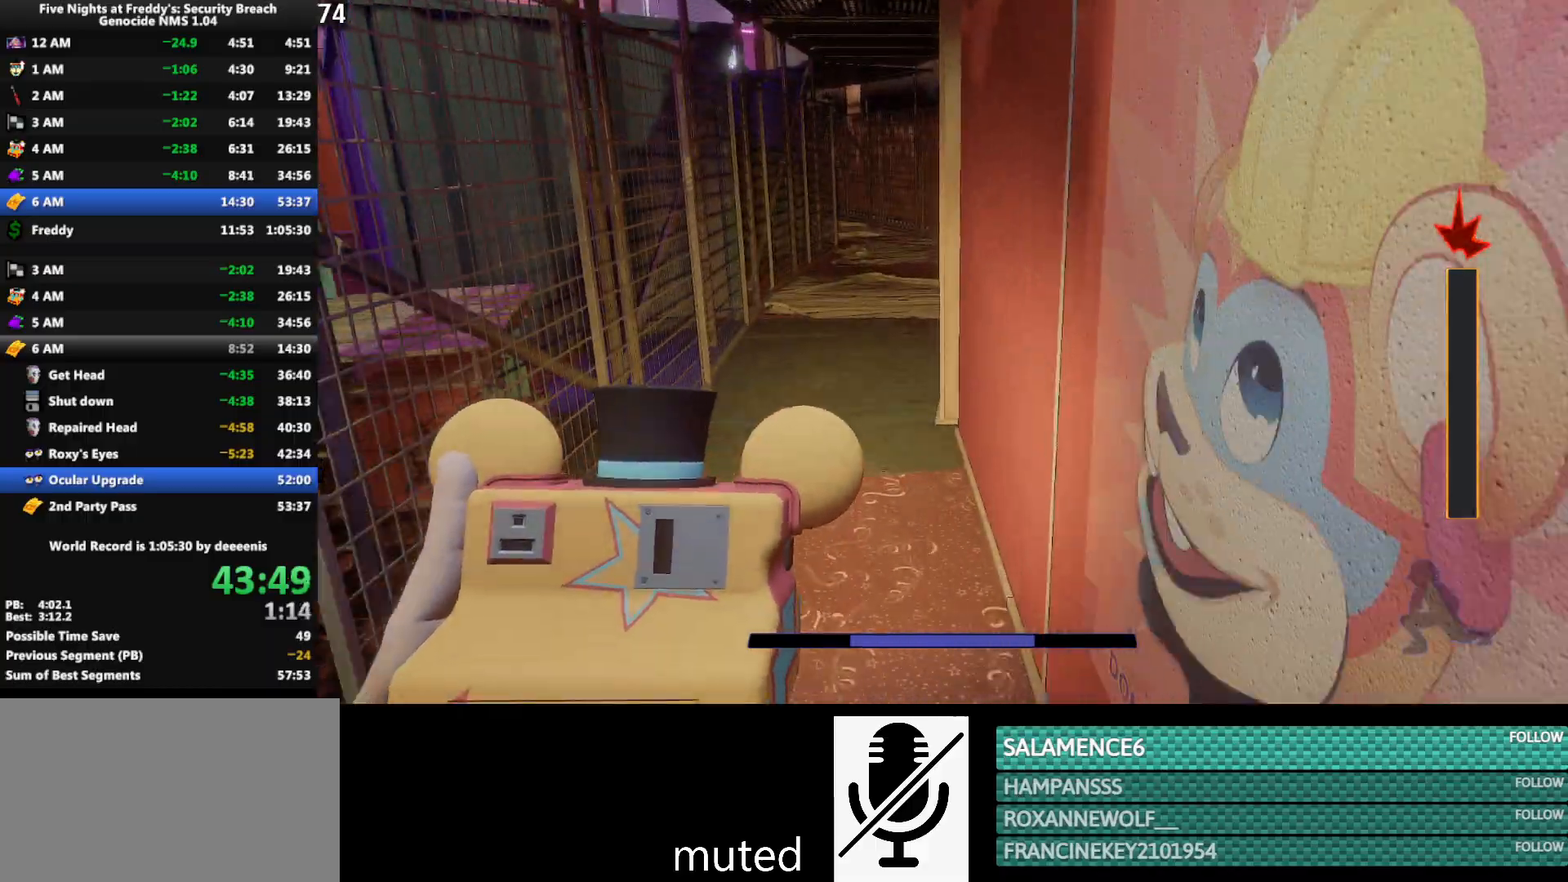
{"keys": ["shift", "w"], "mouse": [], "events": [[300, "shift", "down"]]}
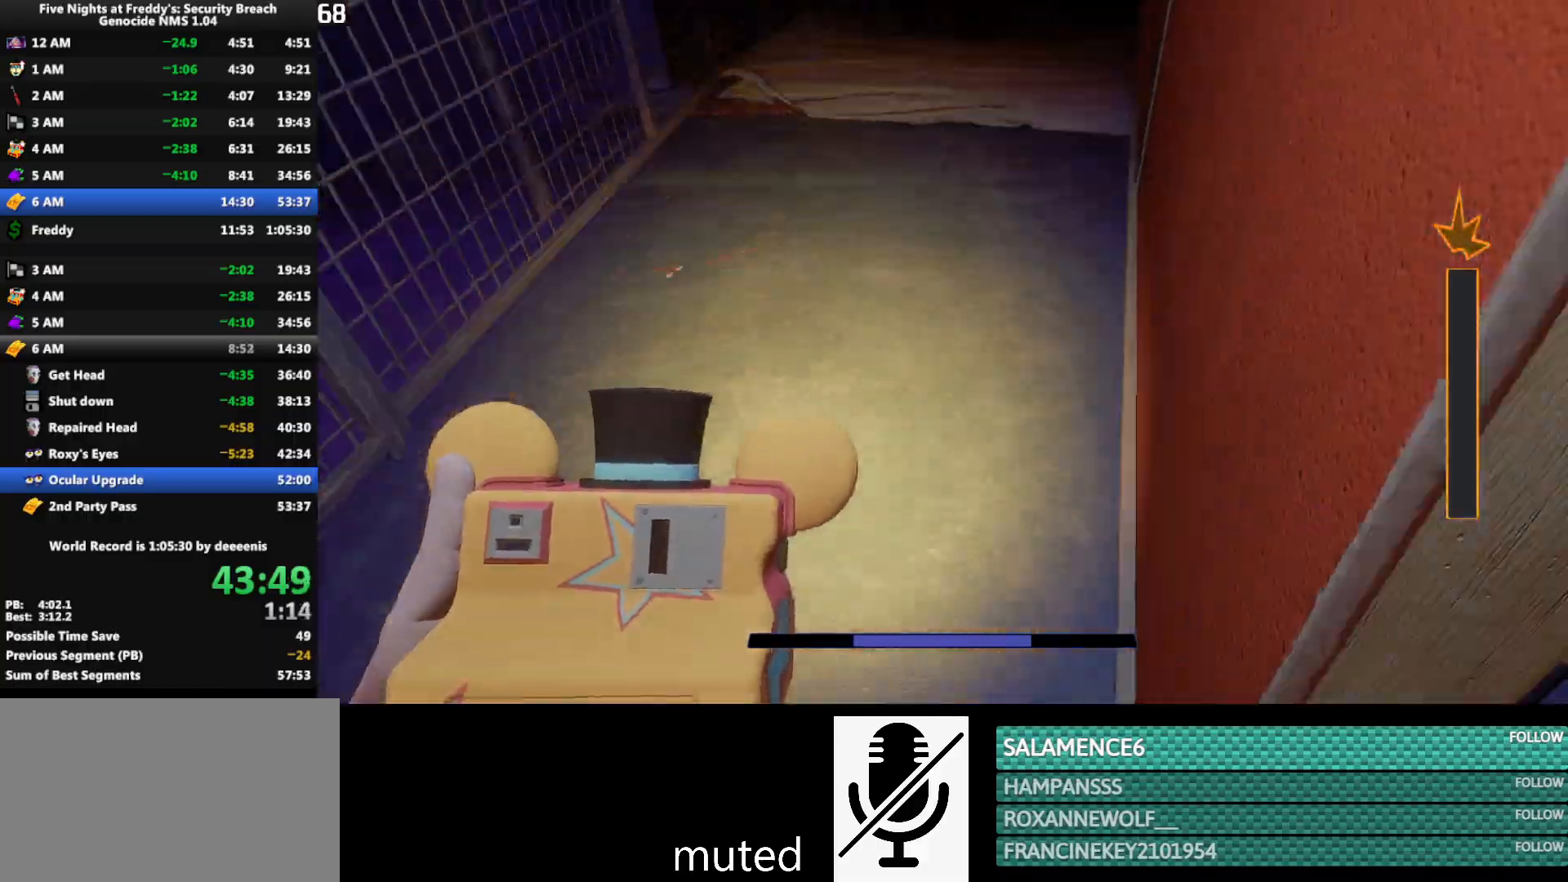
{"keys": ["w"], "mouse": [], "events": [[117, "shift", "up"], [117, "space", "down"], [167, "space", "up"]]}
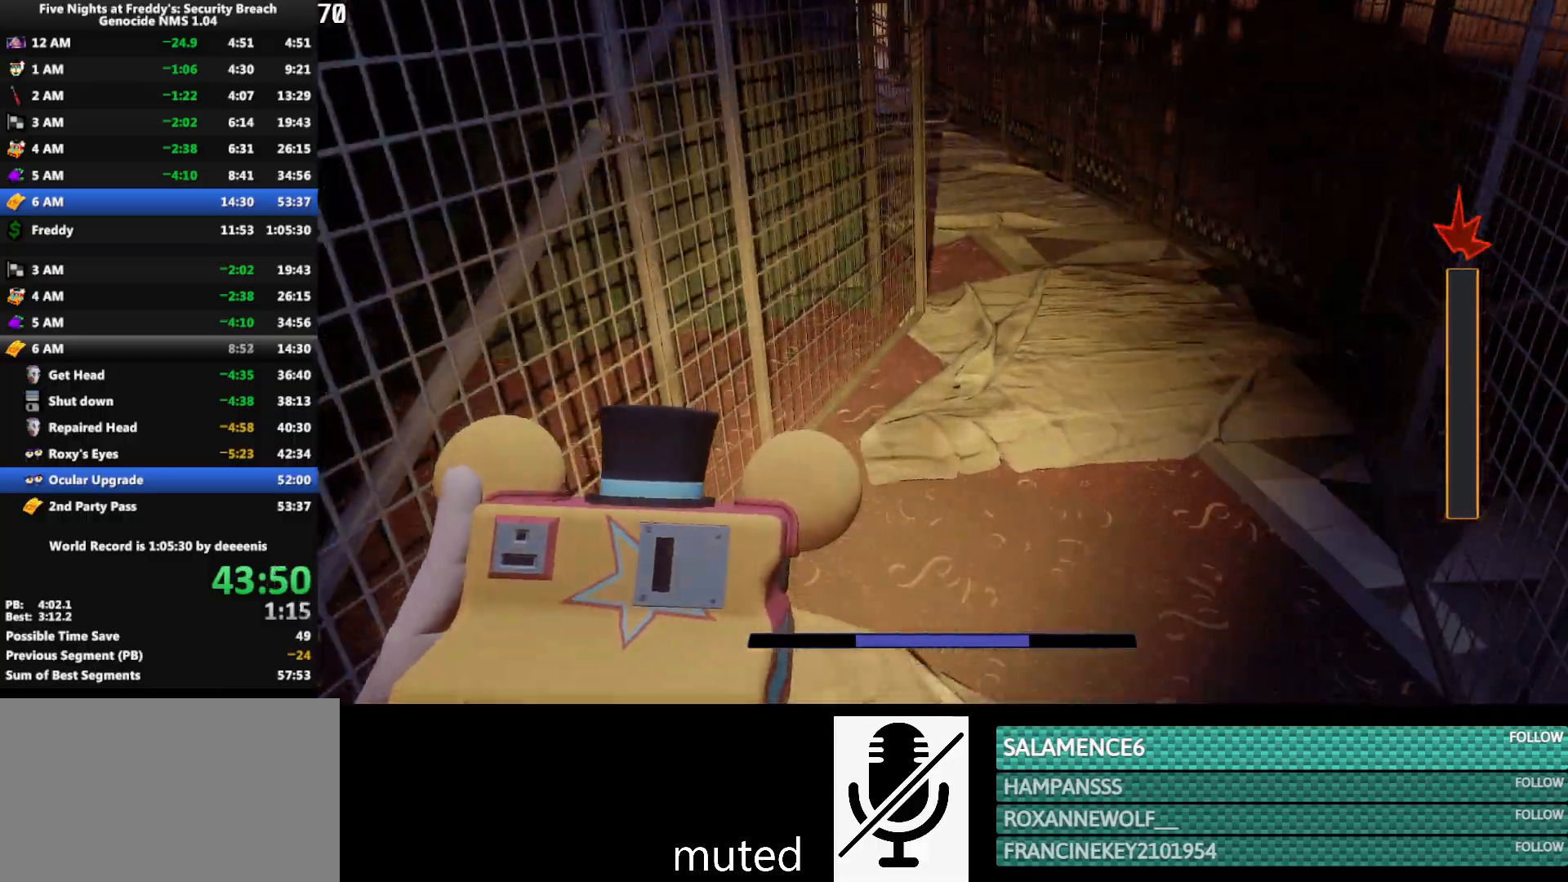
{"keys": ["w"], "mouse": [], "events": [[100, "shift", "down"], [183, "space", "down"], [233, "shift", "up"], [233, "space", "up"]]}
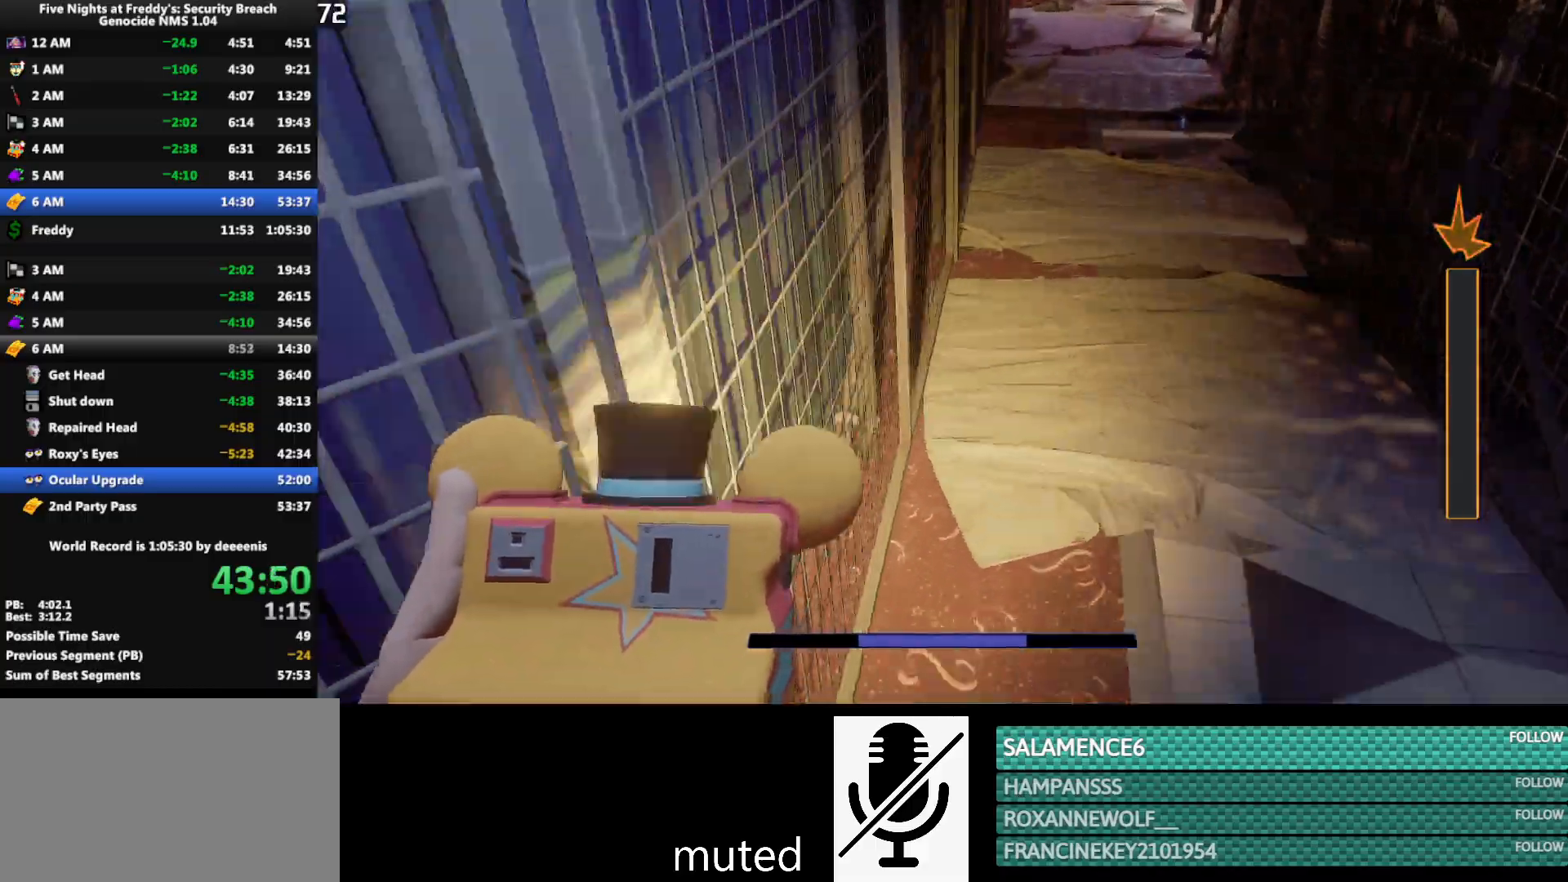
{"keys": ["w"], "mouse": [], "events": [[200, "shift", "down"], [300, "space", "down"], [350, "shift", "up"], [350, "space", "up"]]}
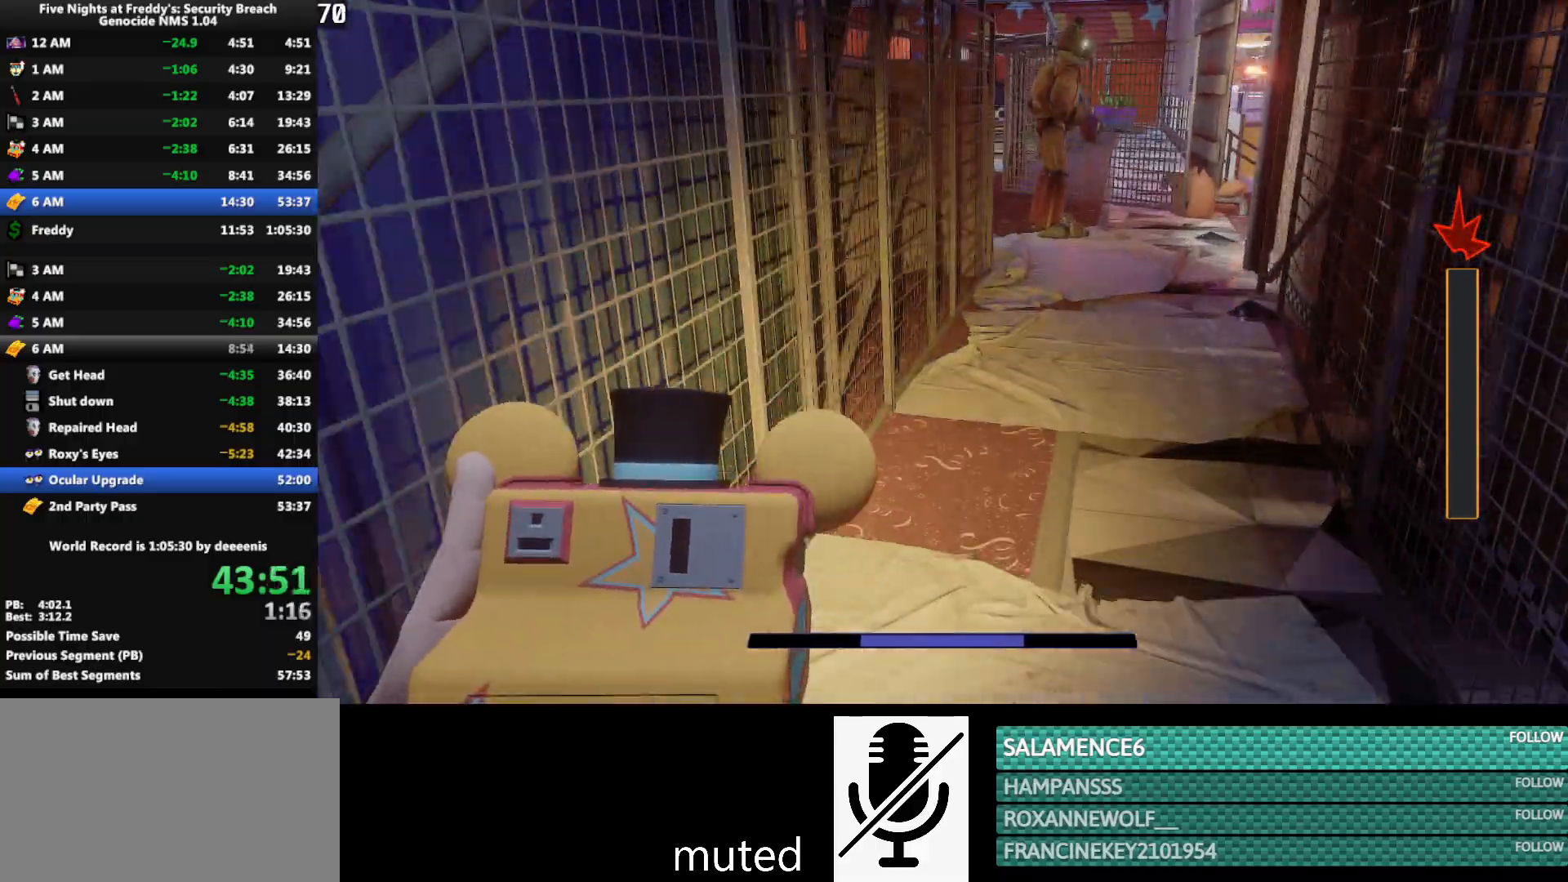
{"keys": ["w"], "mouse": [], "events": [[317, "shift", "down"], [367, "space", "down"], [400, "shift", "up"], [400, "space", "up"]]}
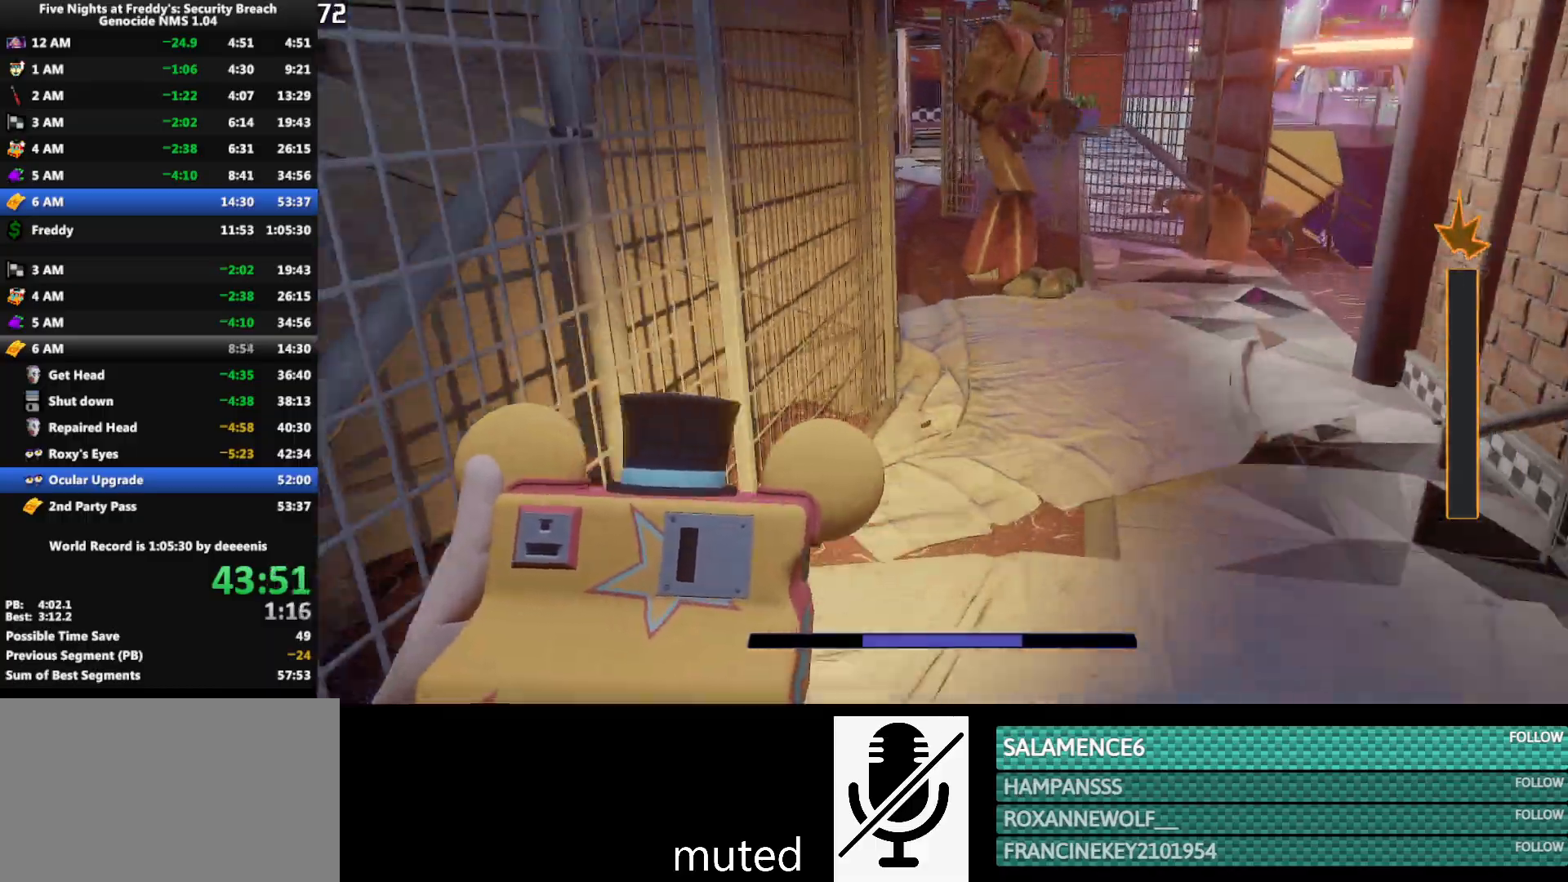
{"keys": ["shift", "w"], "mouse": [], "events": [[367, "shift", "down"]]}
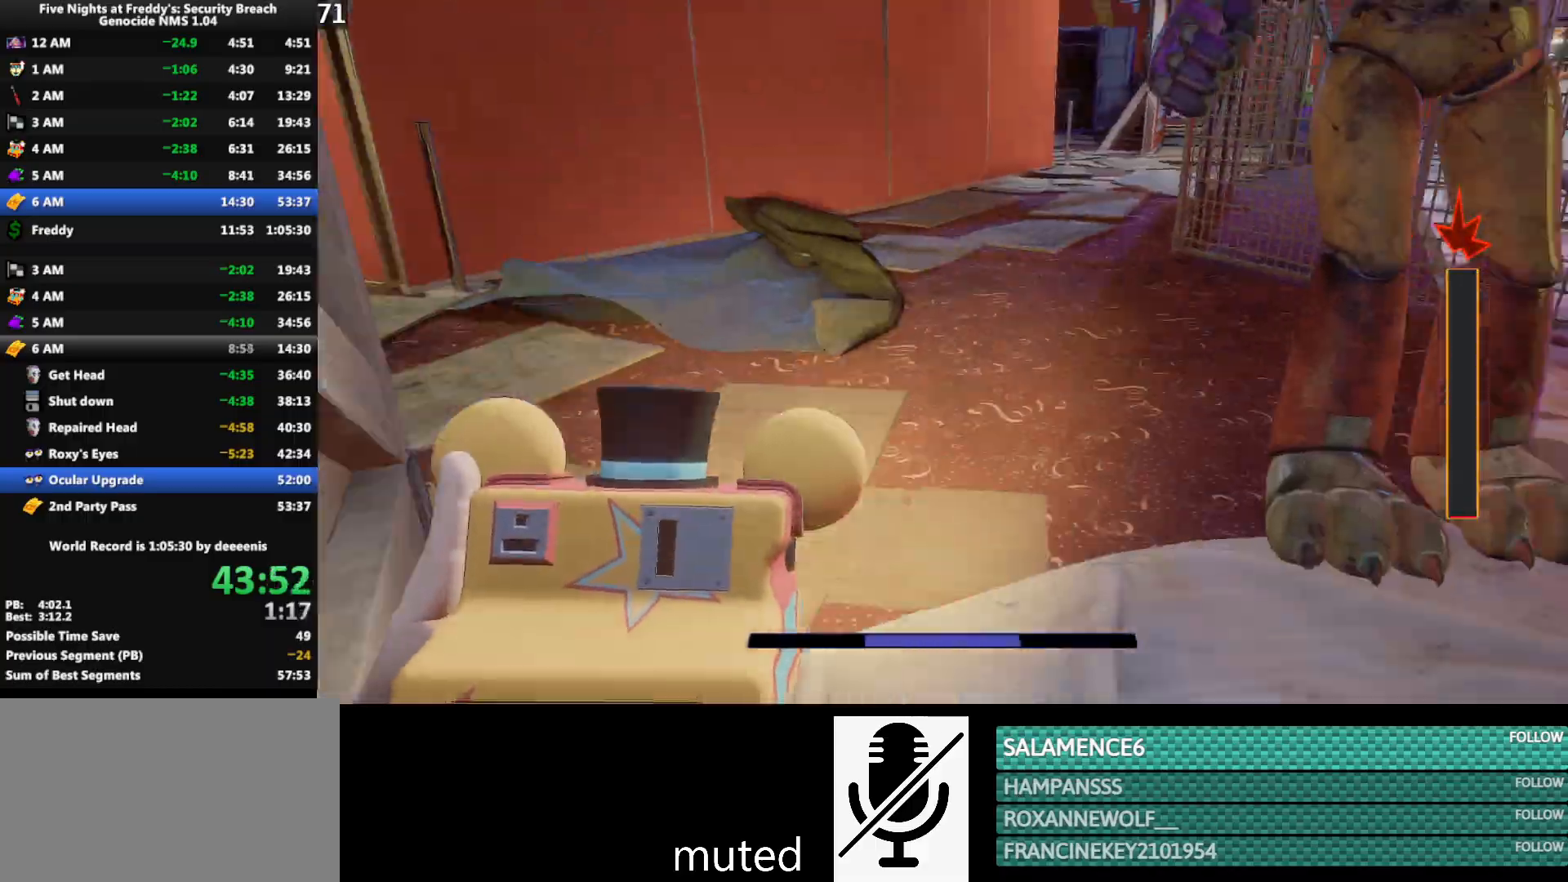
{"keys": ["shift", "w"], "mouse": [], "events": [[17, "space", "down"], [67, "shift", "up"], [67, "space", "up"], [483, "shift", "down"]]}
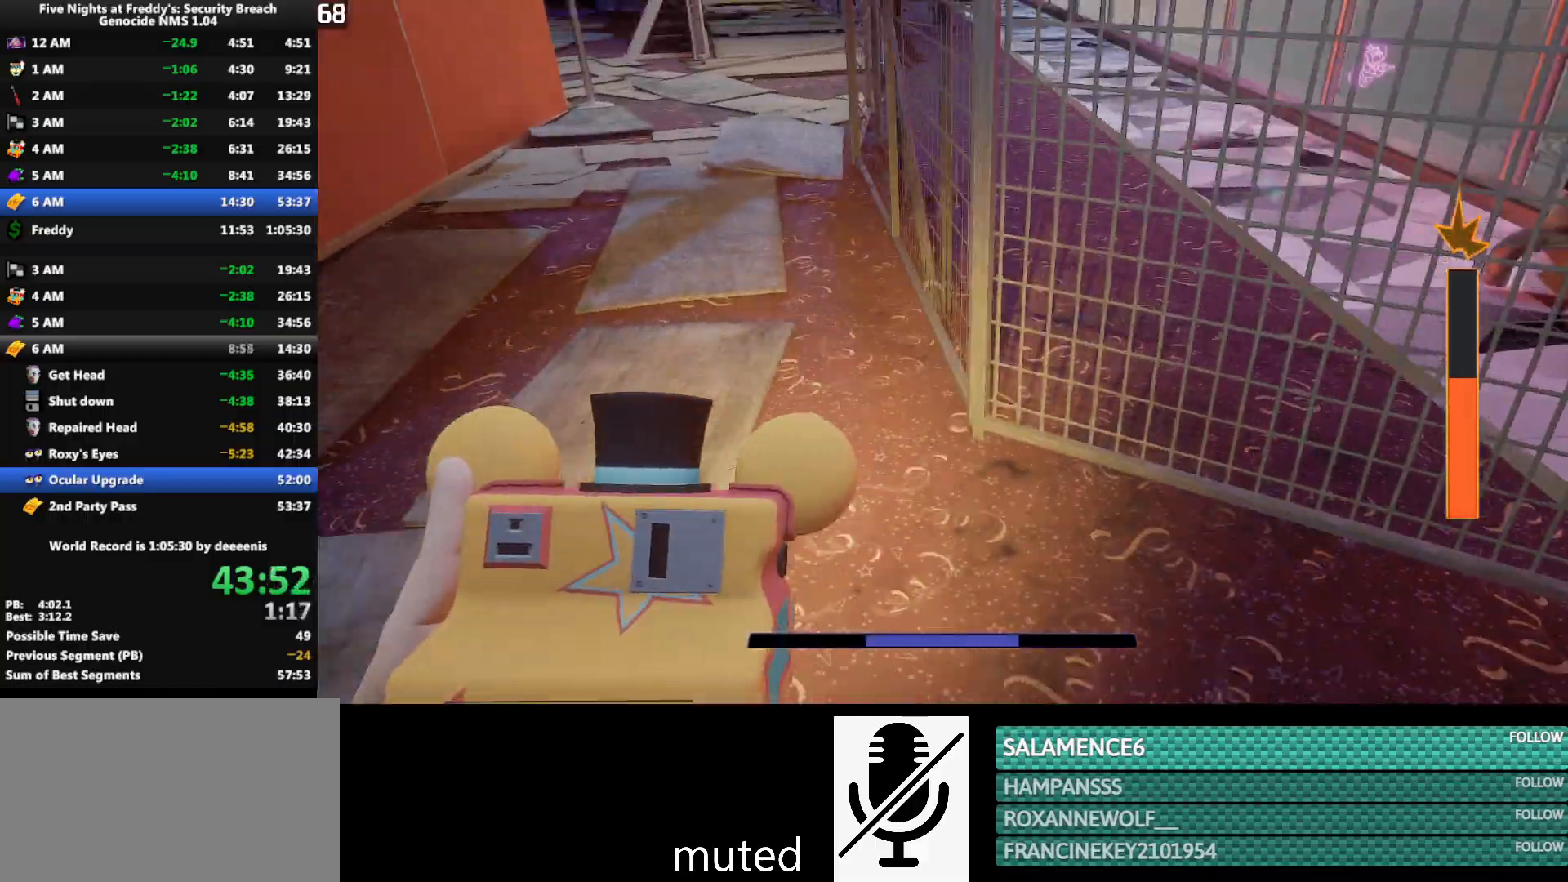
{"keys": ["w"], "mouse": [], "events": [[117, "space", "down"], [167, "shift", "up"], [167, "space", "up"]]}
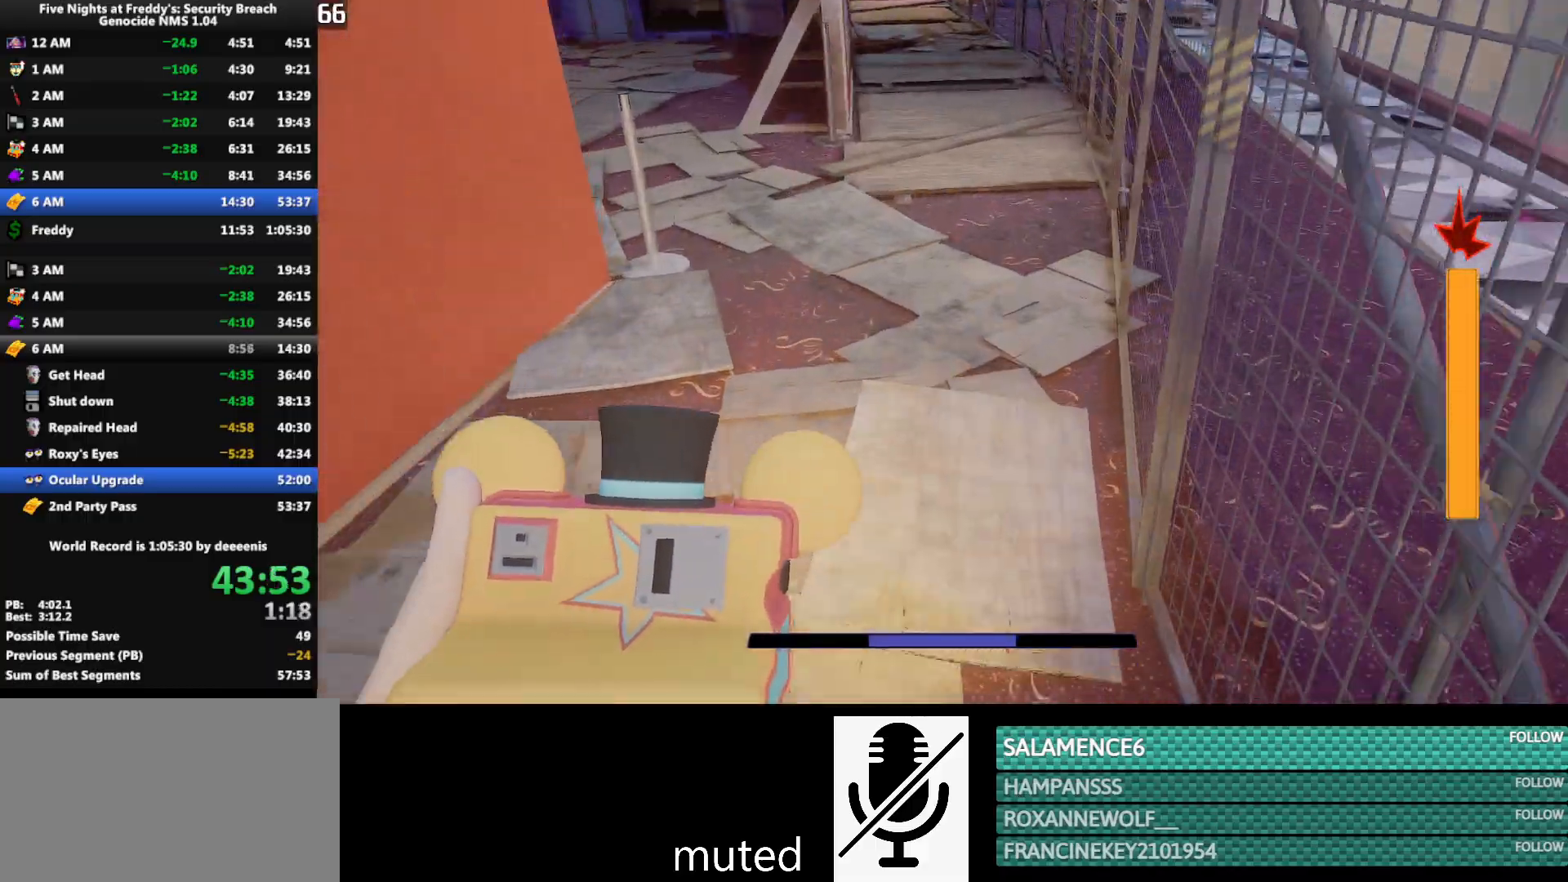
{"keys": ["w"], "mouse": [], "events": [[83, "shift", "down"], [183, "space", "down"], [233, "shift", "up"], [233, "space", "up"]]}
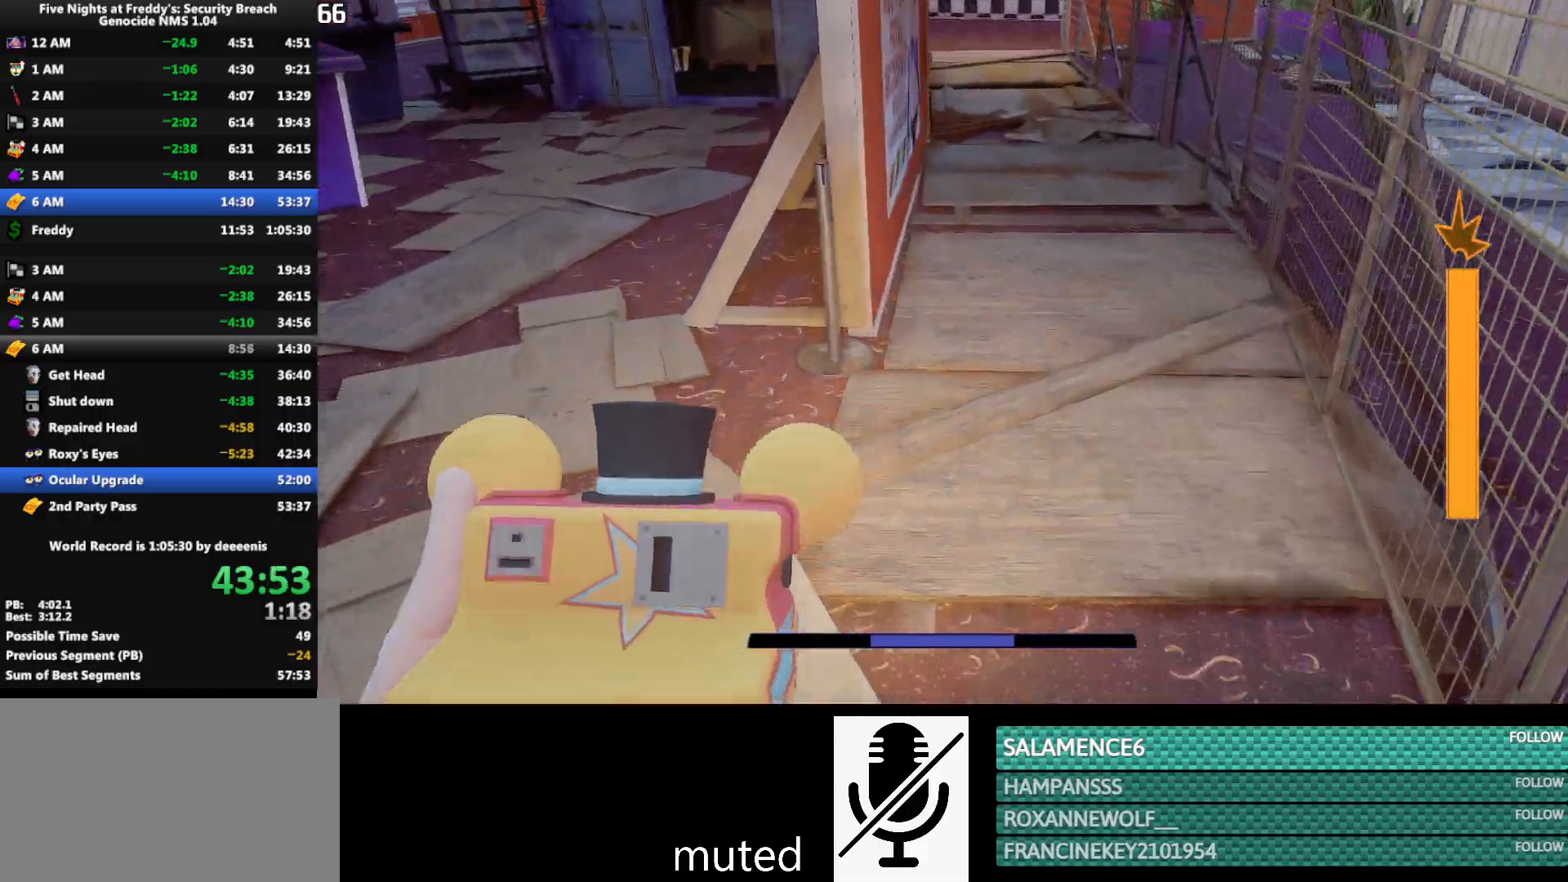
{"keys": ["w"], "mouse": [], "events": [[150, "shift", "down"], [250, "space", "down"], [300, "shift", "up"], [300, "space", "up"]]}
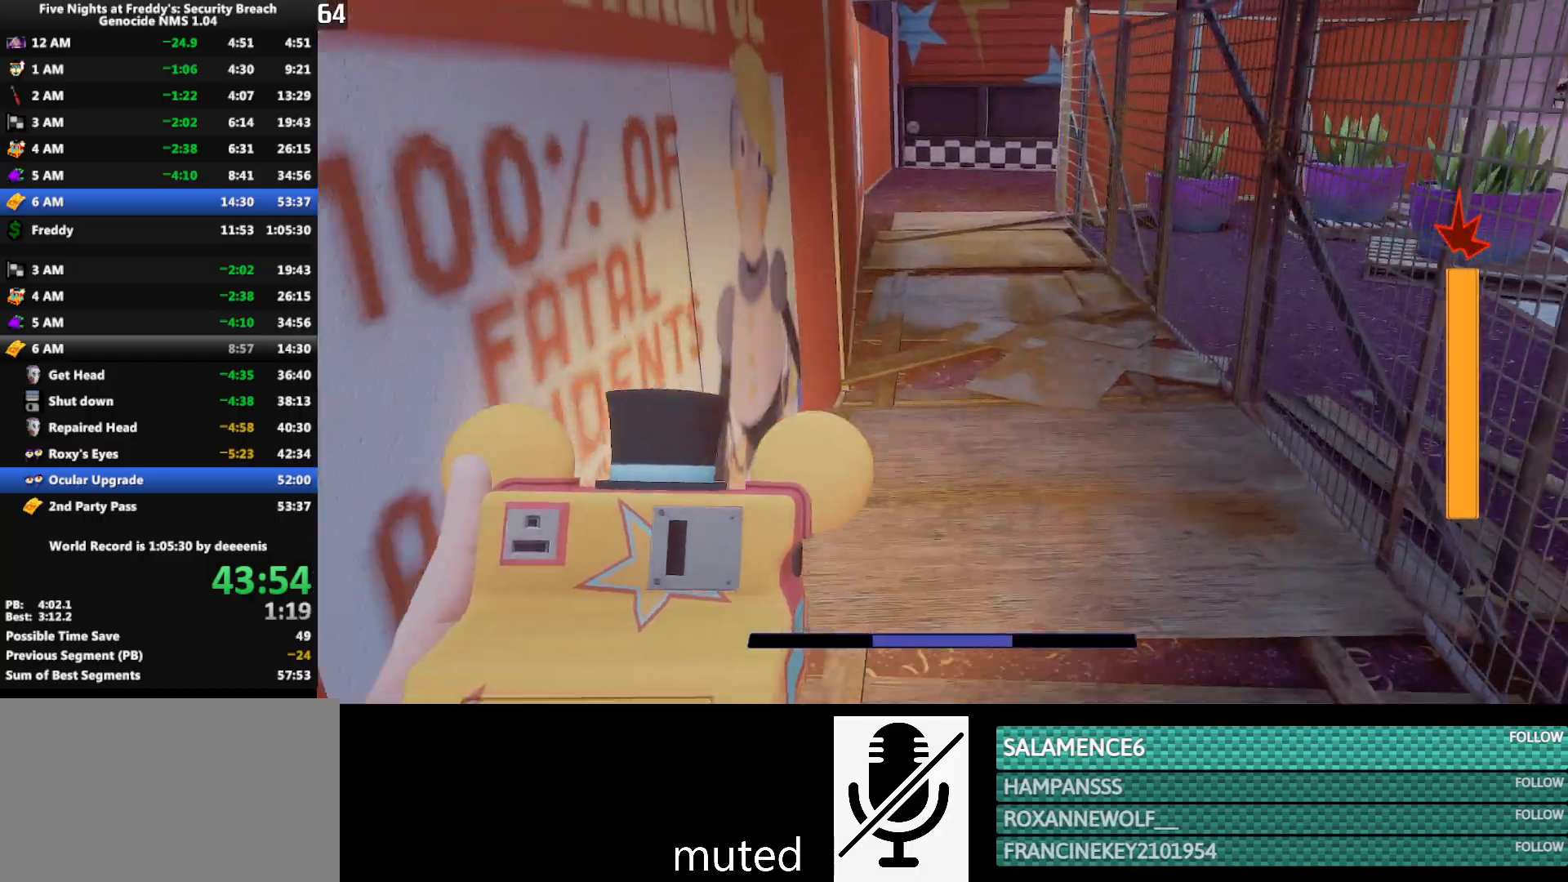
{"keys": ["w"], "mouse": [], "events": [[267, "shift", "down"], [450, "space", "down"], [500, "shift", "up"], [500, "space", "up"]]}
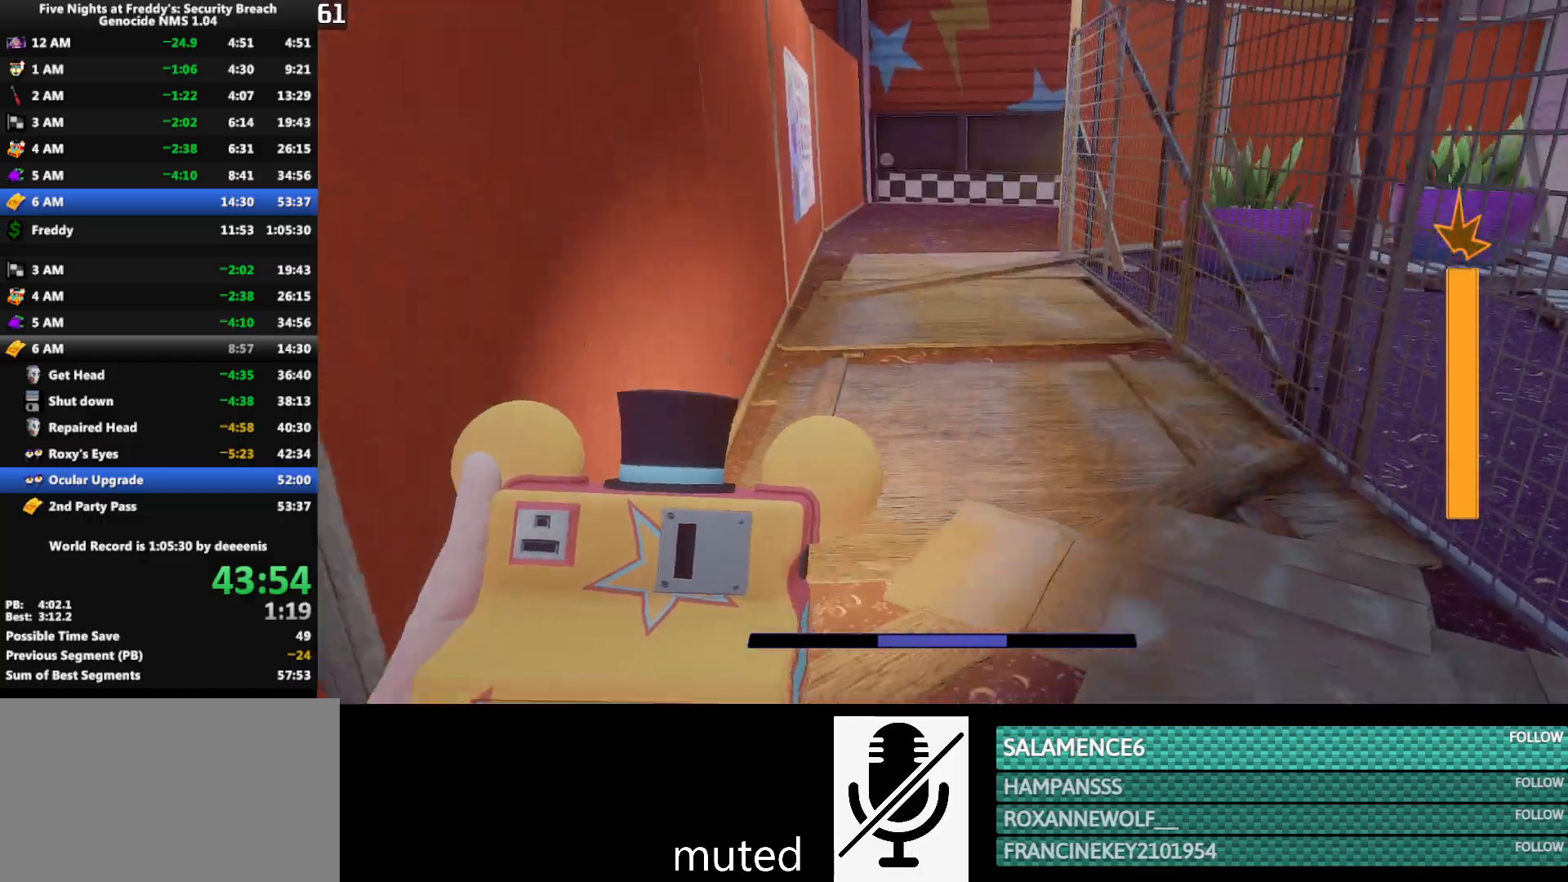
{"keys": ["shift", "w"], "mouse": [], "events": [[417, "shift", "down"]]}
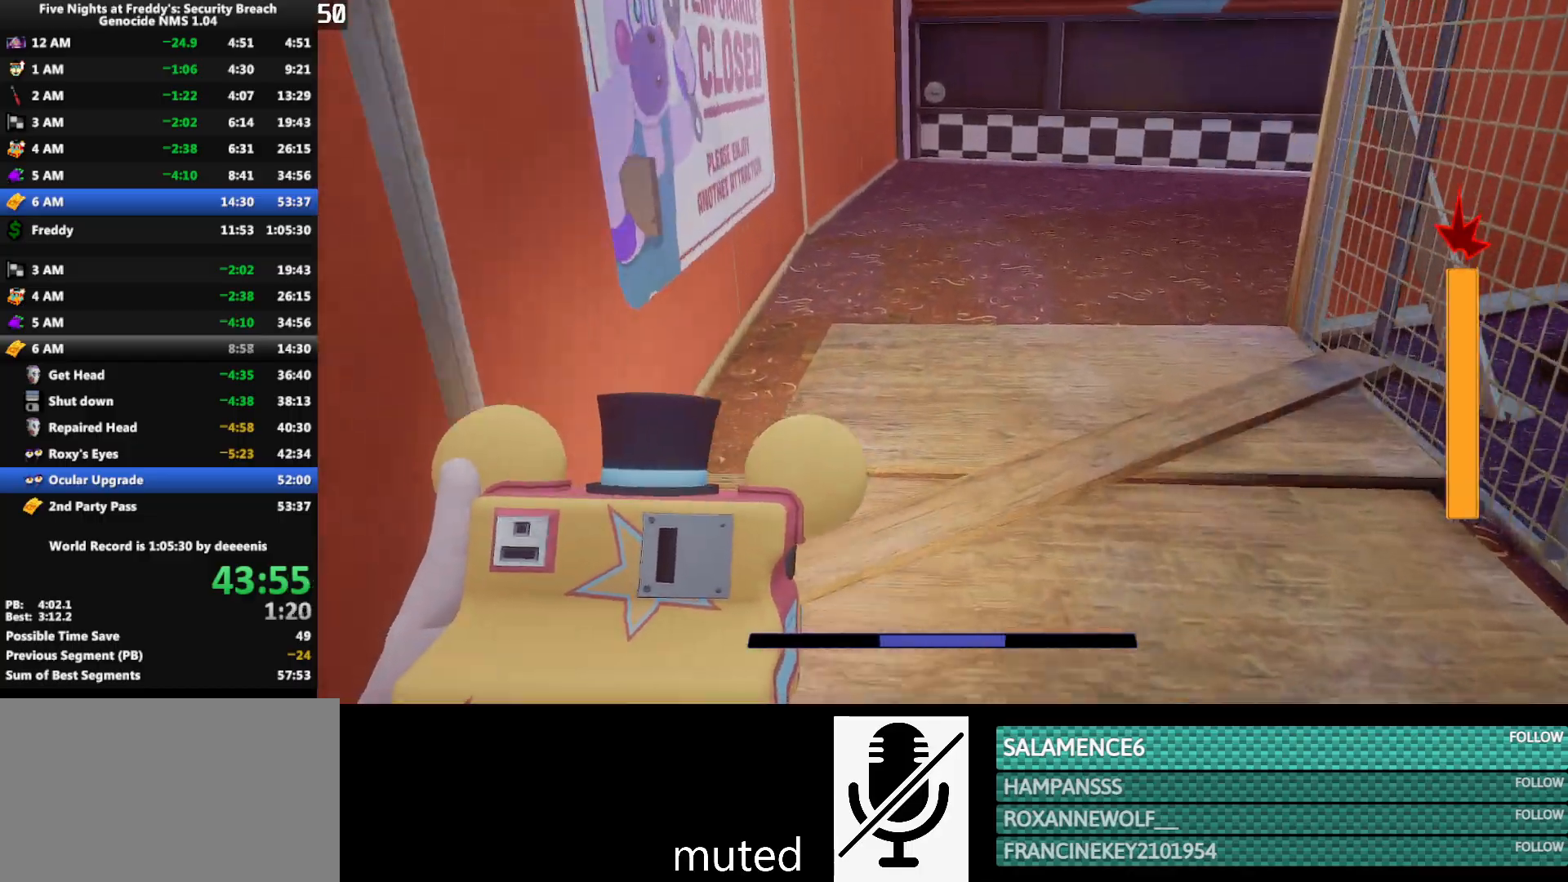
{"keys": ["w"], "mouse": [], "events": [[200, "space", "down"], [300, "shift", "up"], [300, "space", "up"]]}
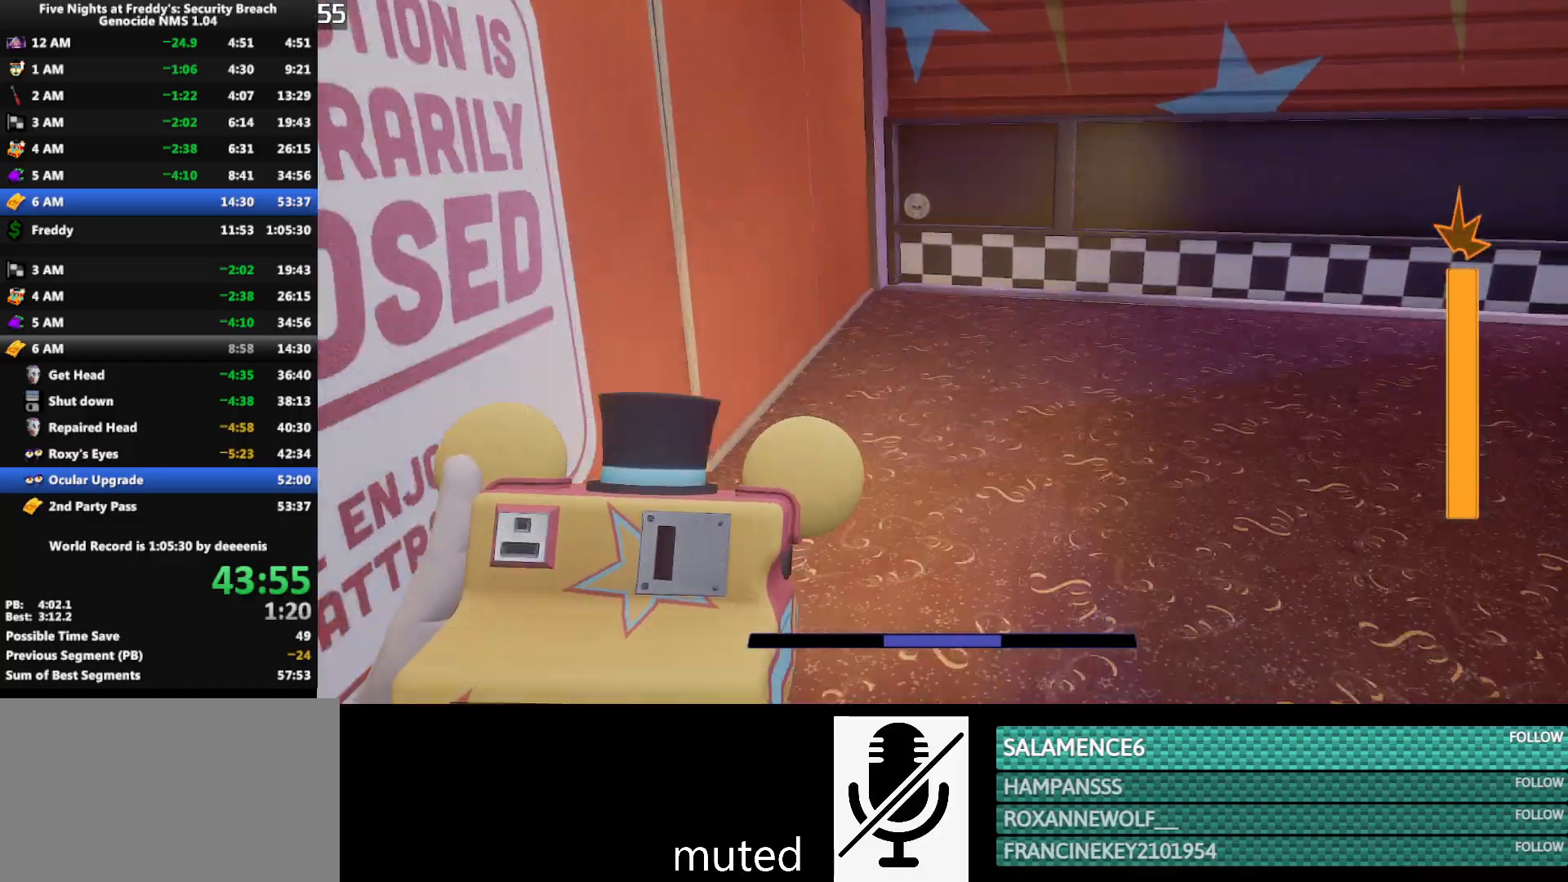
{"keys": ["w"], "mouse": [], "events": []}
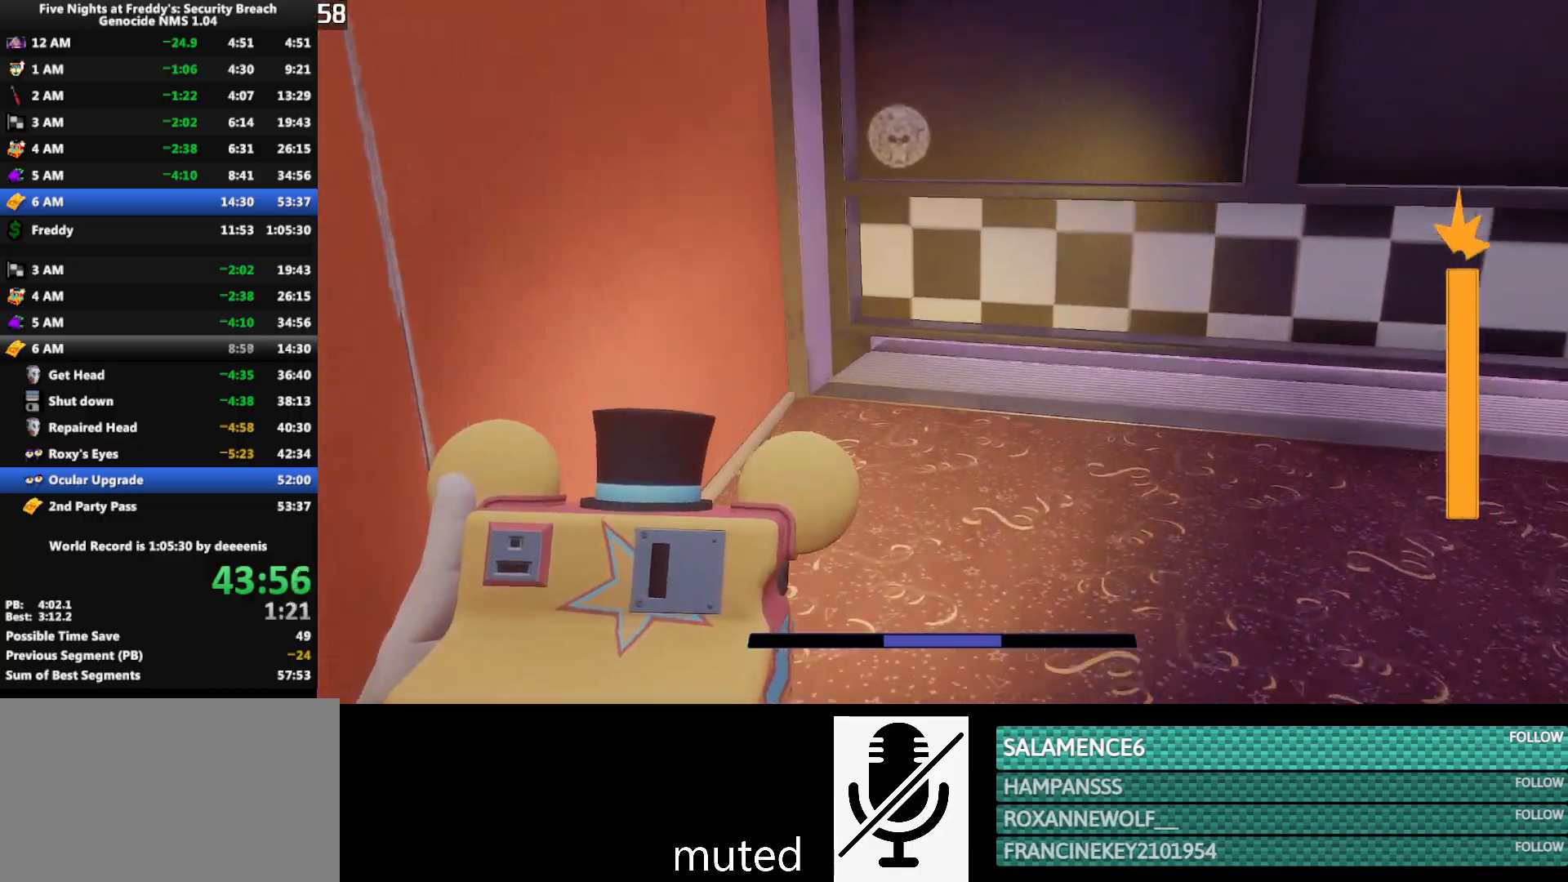
{"keys": ["w"], "mouse": [], "events": []}
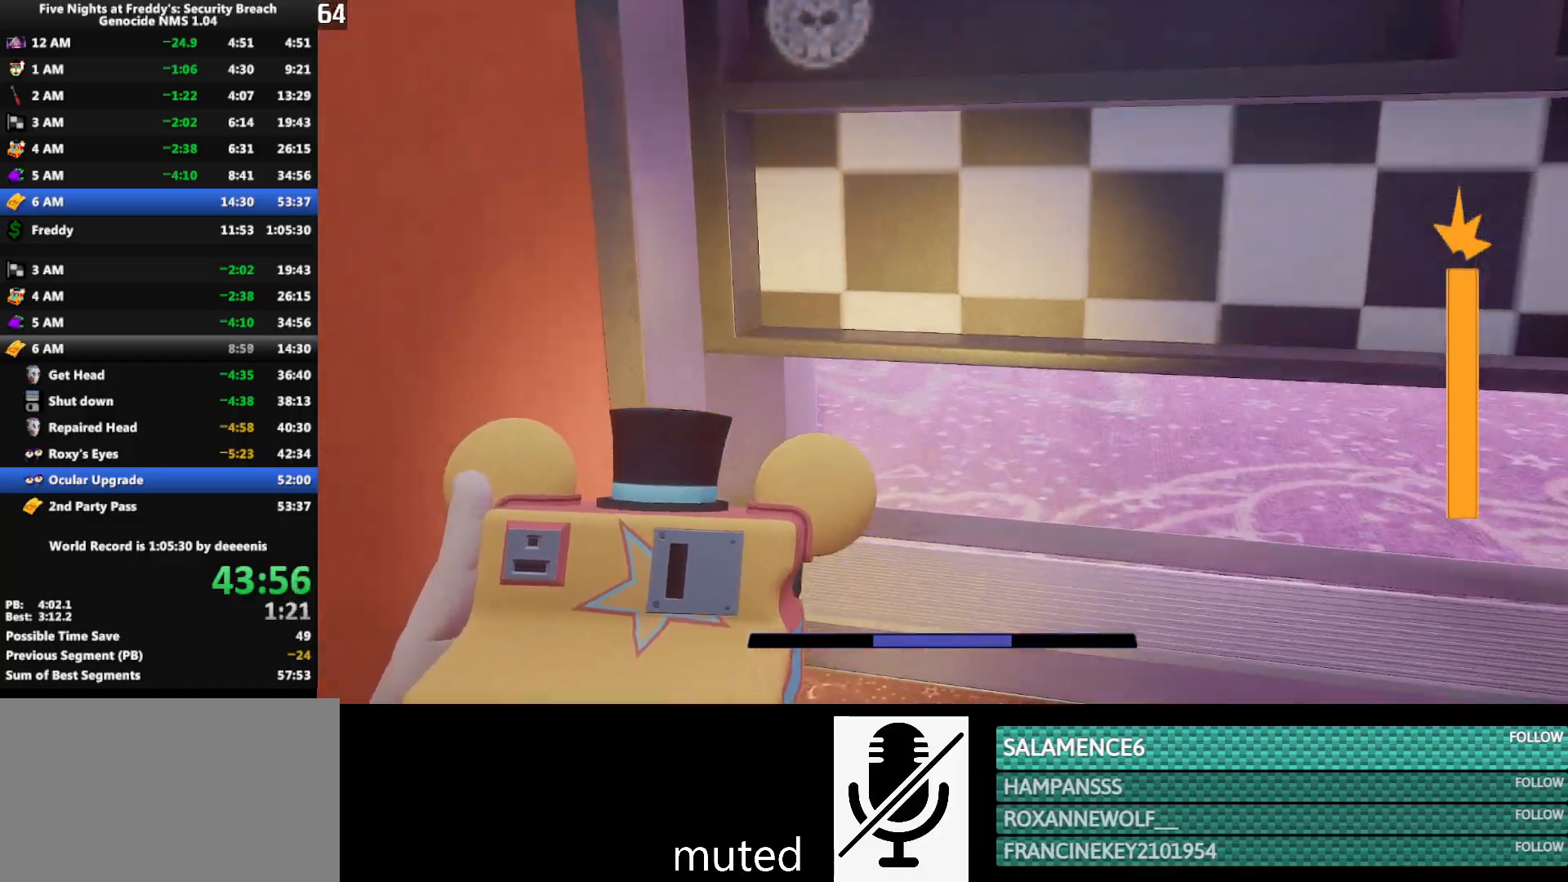
{"keys": ["shift", "w"], "mouse": [], "events": [[333, "shift", "down"]]}
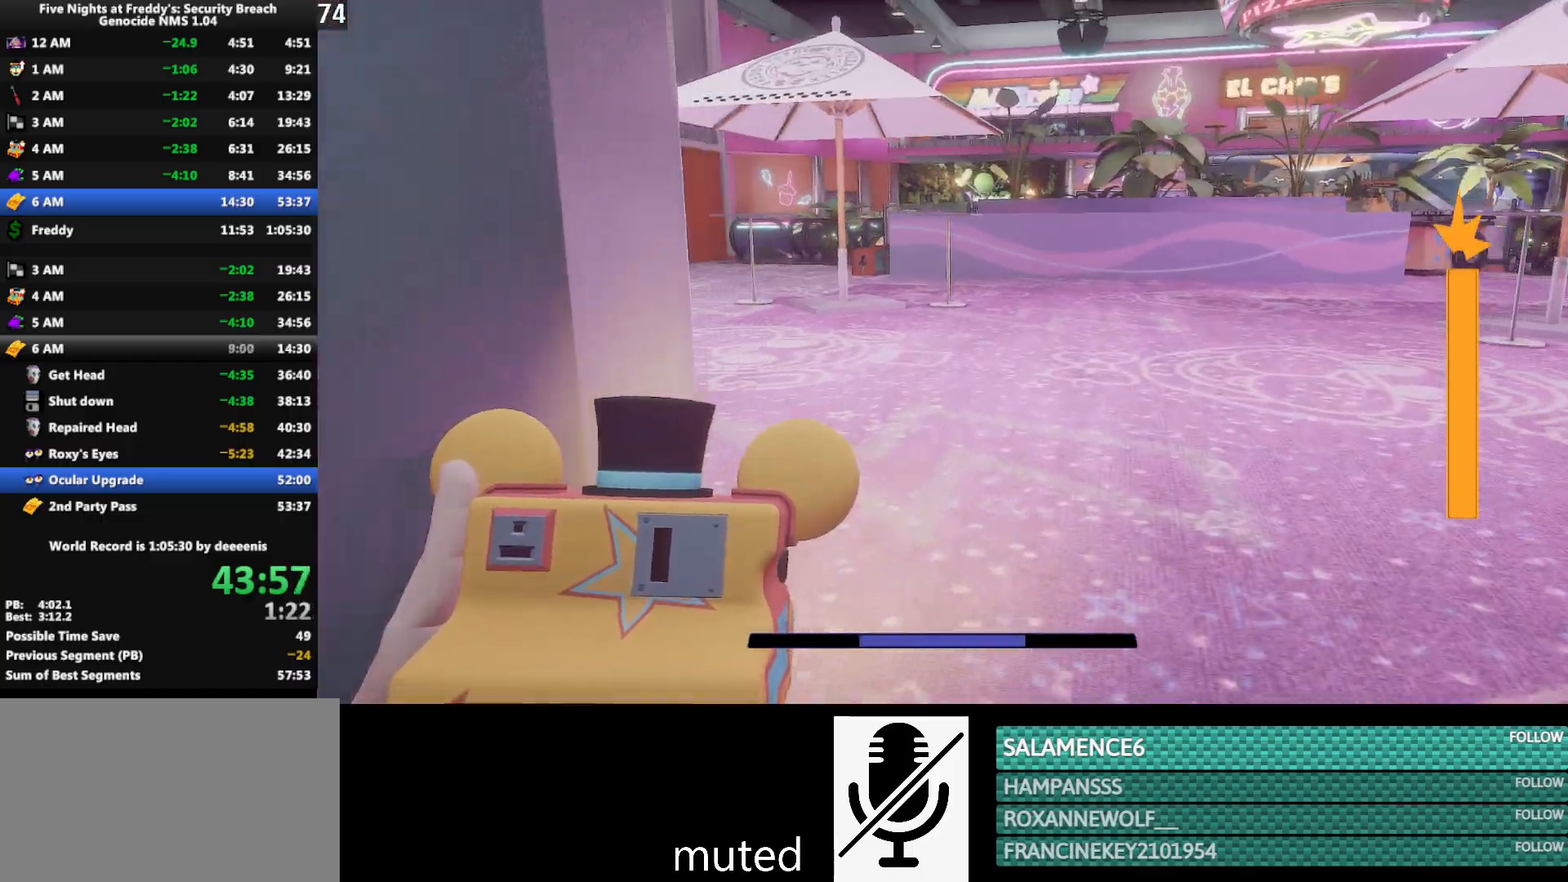
{"keys": ["w"], "mouse": [], "events": [[83, "a", "down"], [167, "a", "up"], [350, "space", "down"], [400, "shift", "up"], [400, "space", "up"]]}
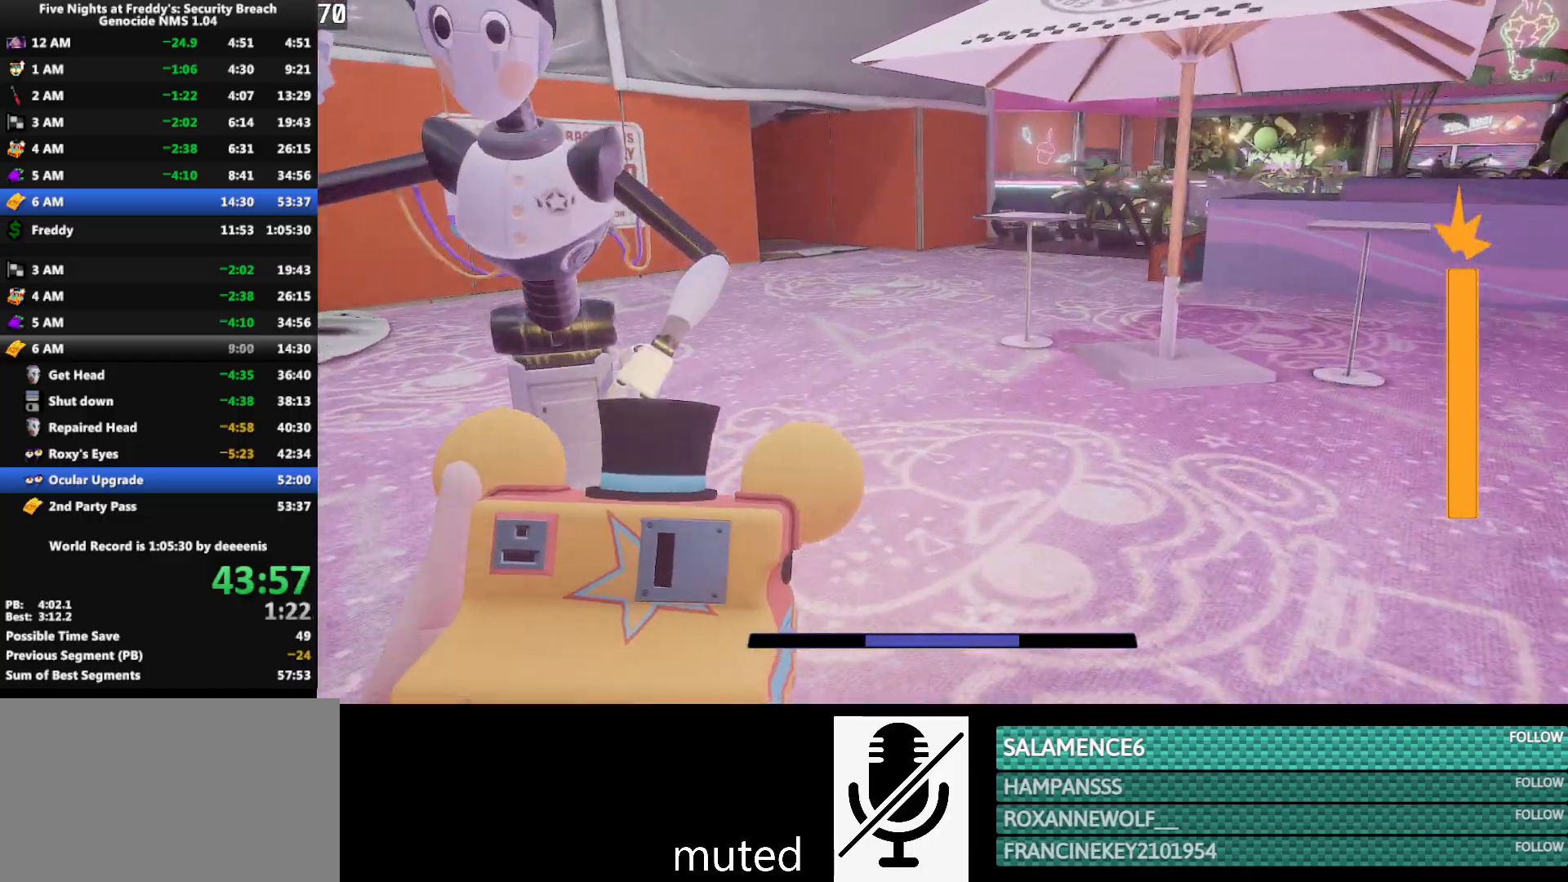
{"keys": ["w"], "mouse": [], "events": [[283, "shift", "down"], [417, "space", "down"], [467, "shift", "up"], [467, "space", "up"]]}
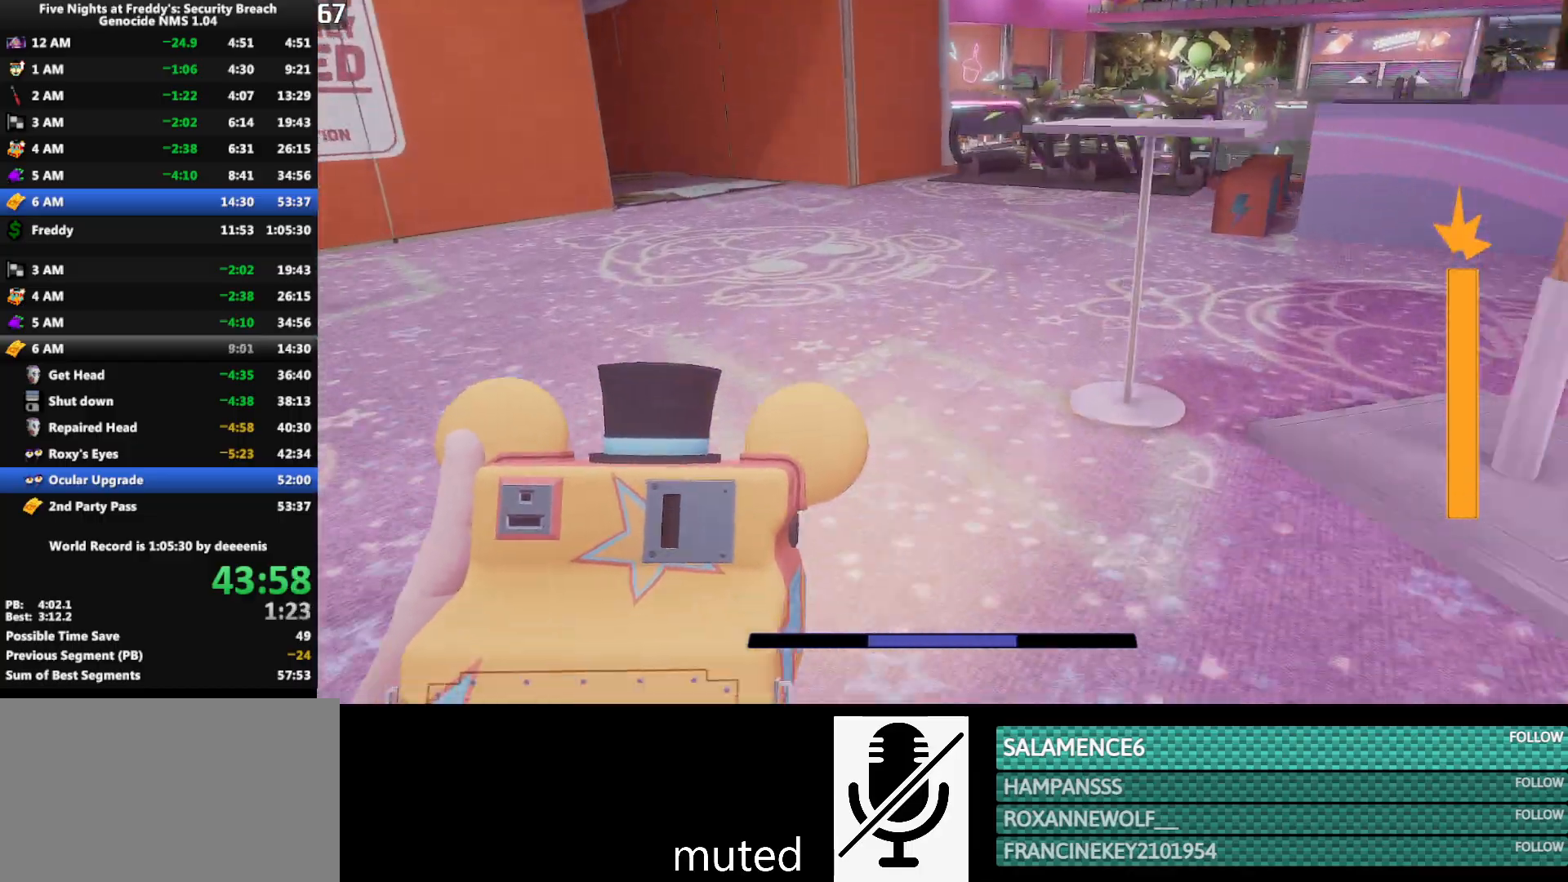
{"keys": ["shift", "w"], "mouse": [], "events": [[433, "shift", "down"]]}
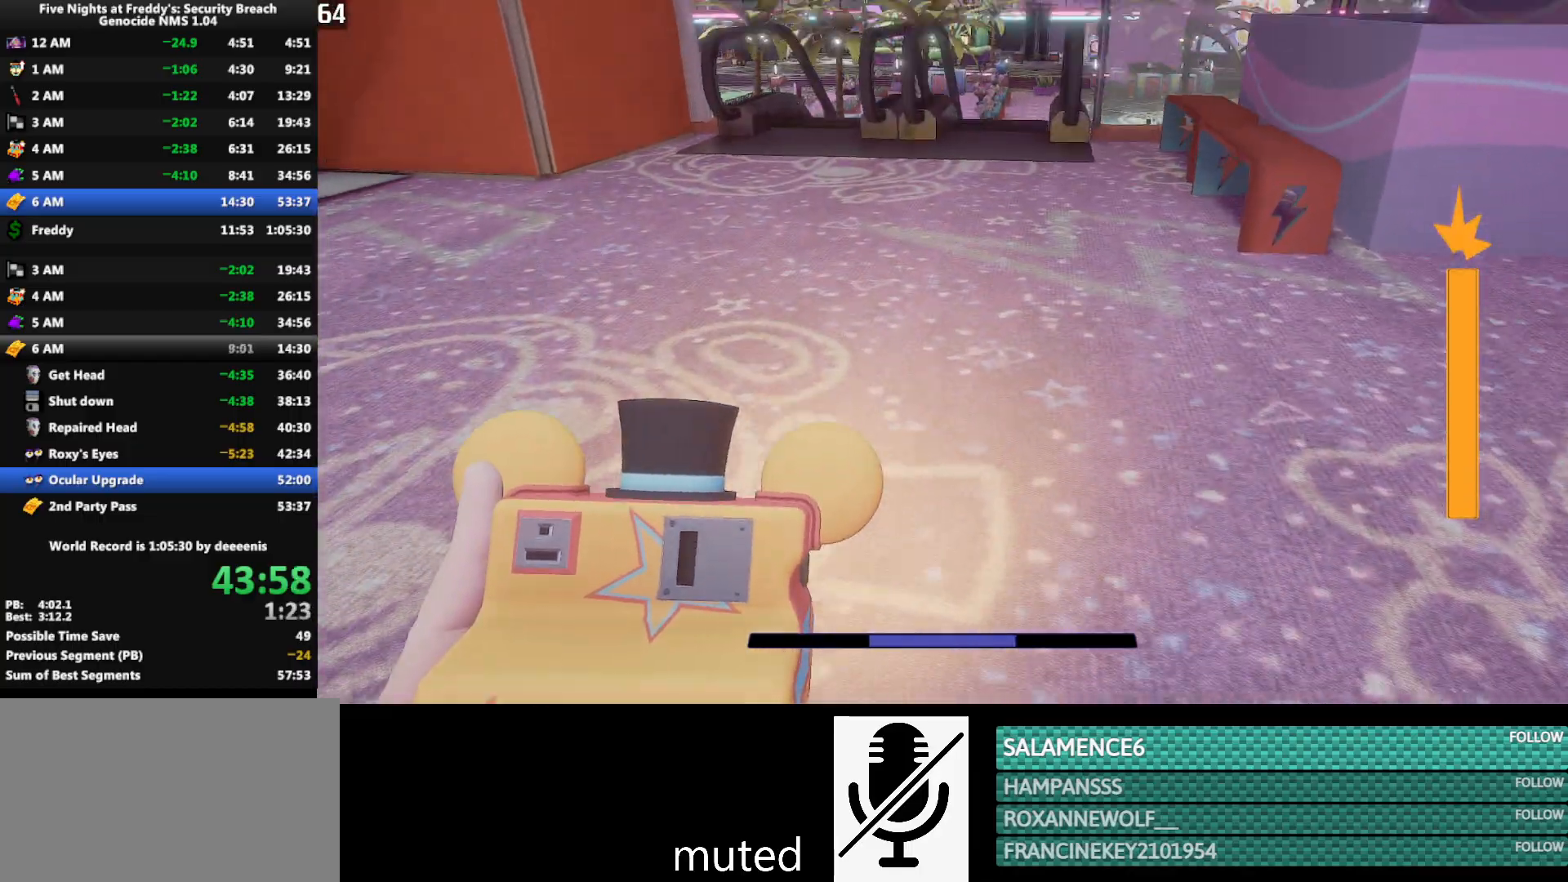
{"keys": ["shift", "w"], "mouse": [], "events": [[33, "space", "down"], [83, "shift", "up"], [117, "space", "up"], [500, "shift", "down"]]}
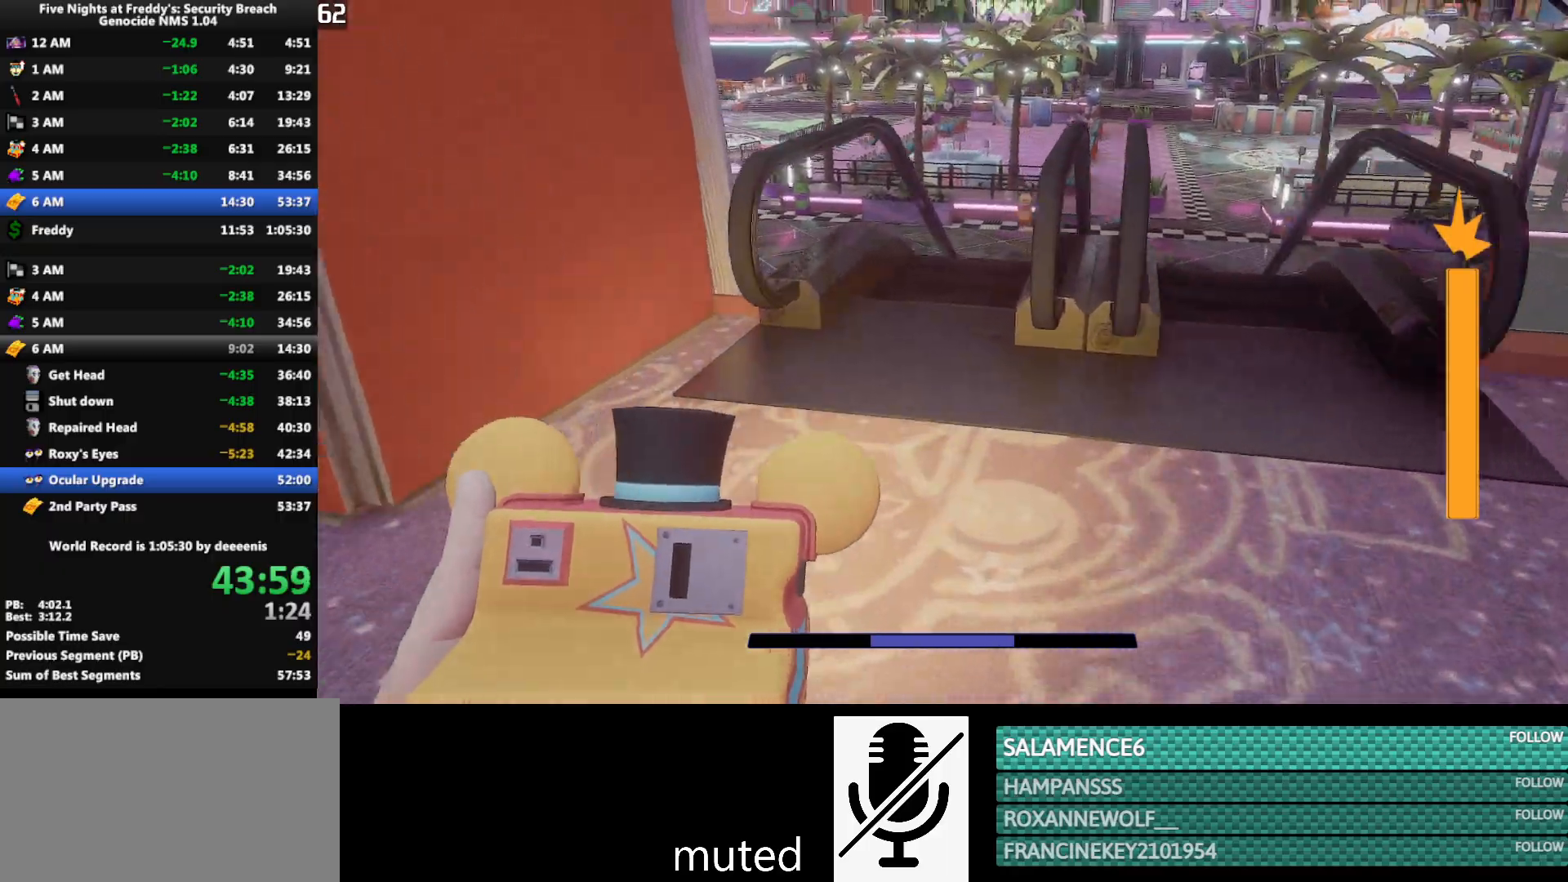
{"keys": ["shift", "w"], "mouse": [], "events": []}
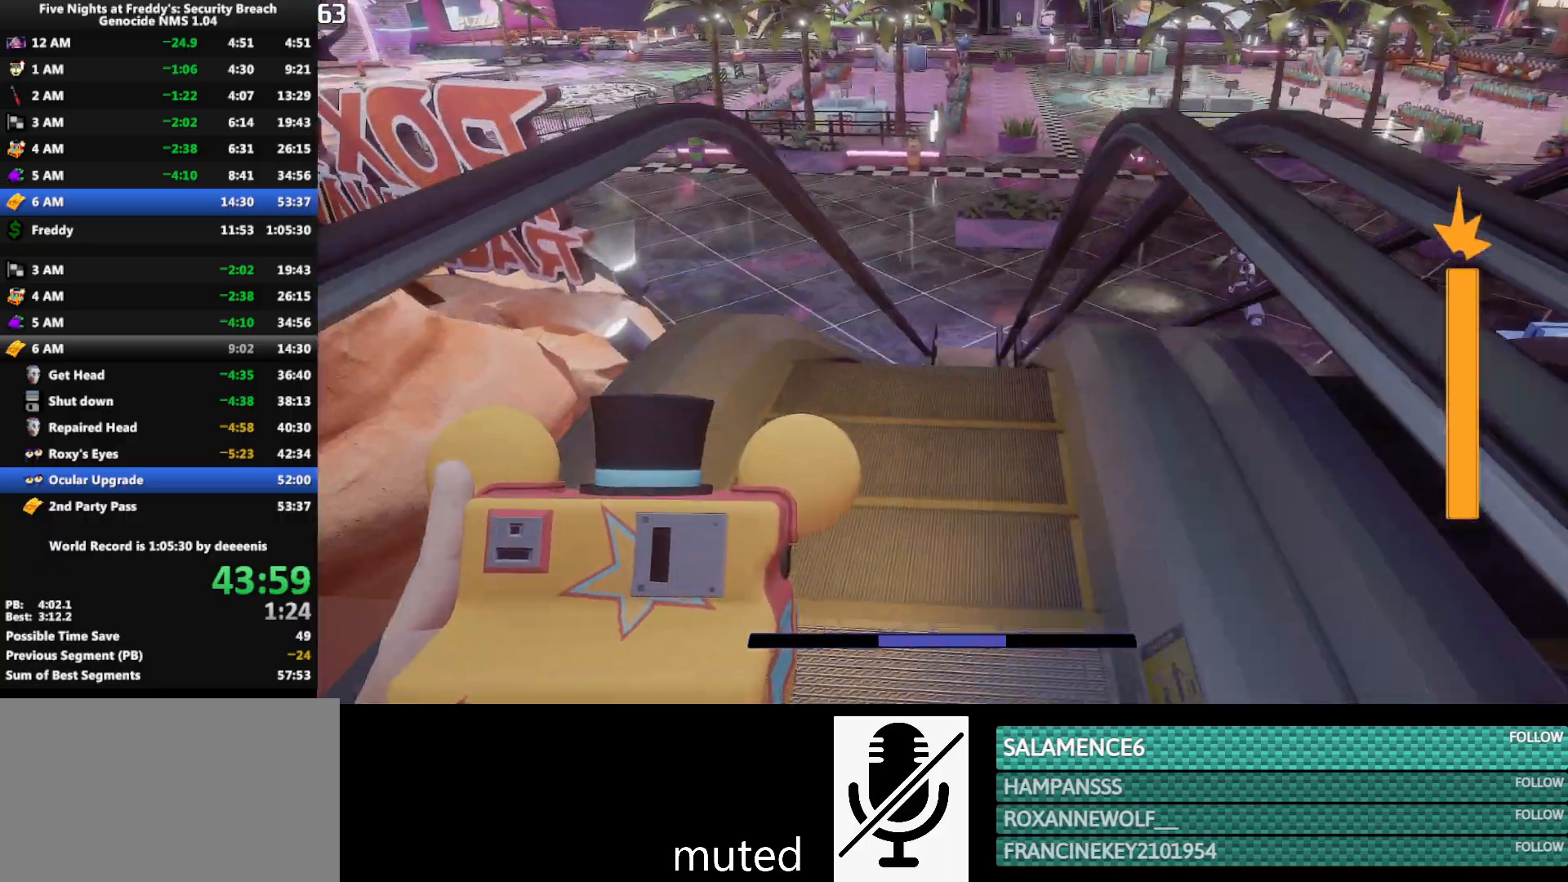
{"keys": ["space", "w"], "mouse": [], "events": [[383, "space", "down"], [483, "shift", "up"]]}
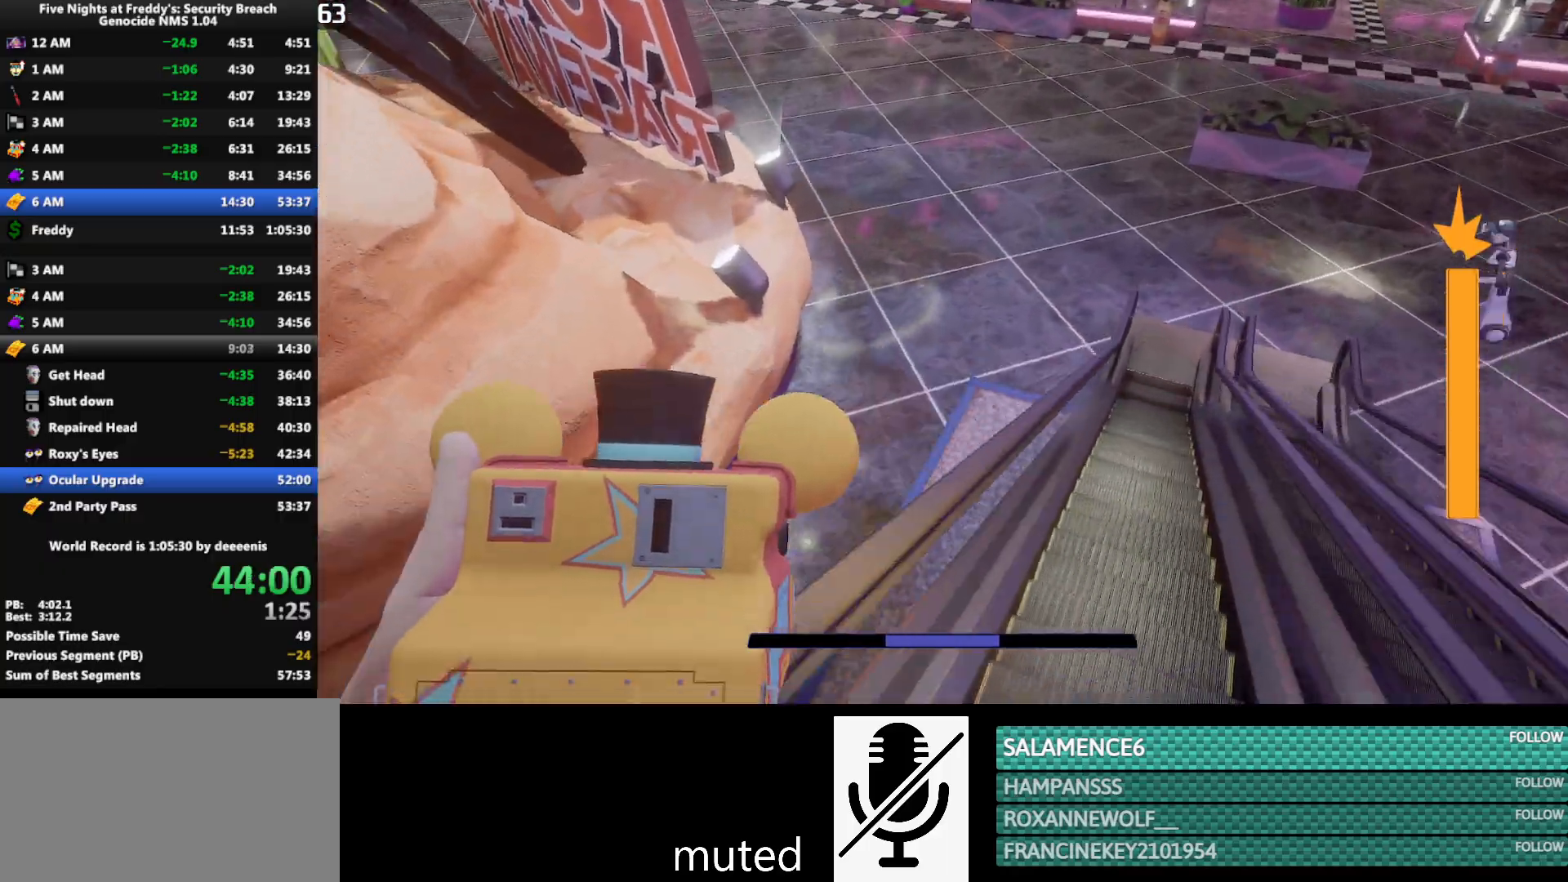
{"keys": ["shift", "w"], "mouse": [], "events": [[17, "space", "up"], [83, "a", "down"], [317, "a", "up"], [350, "shift", "down"]]}